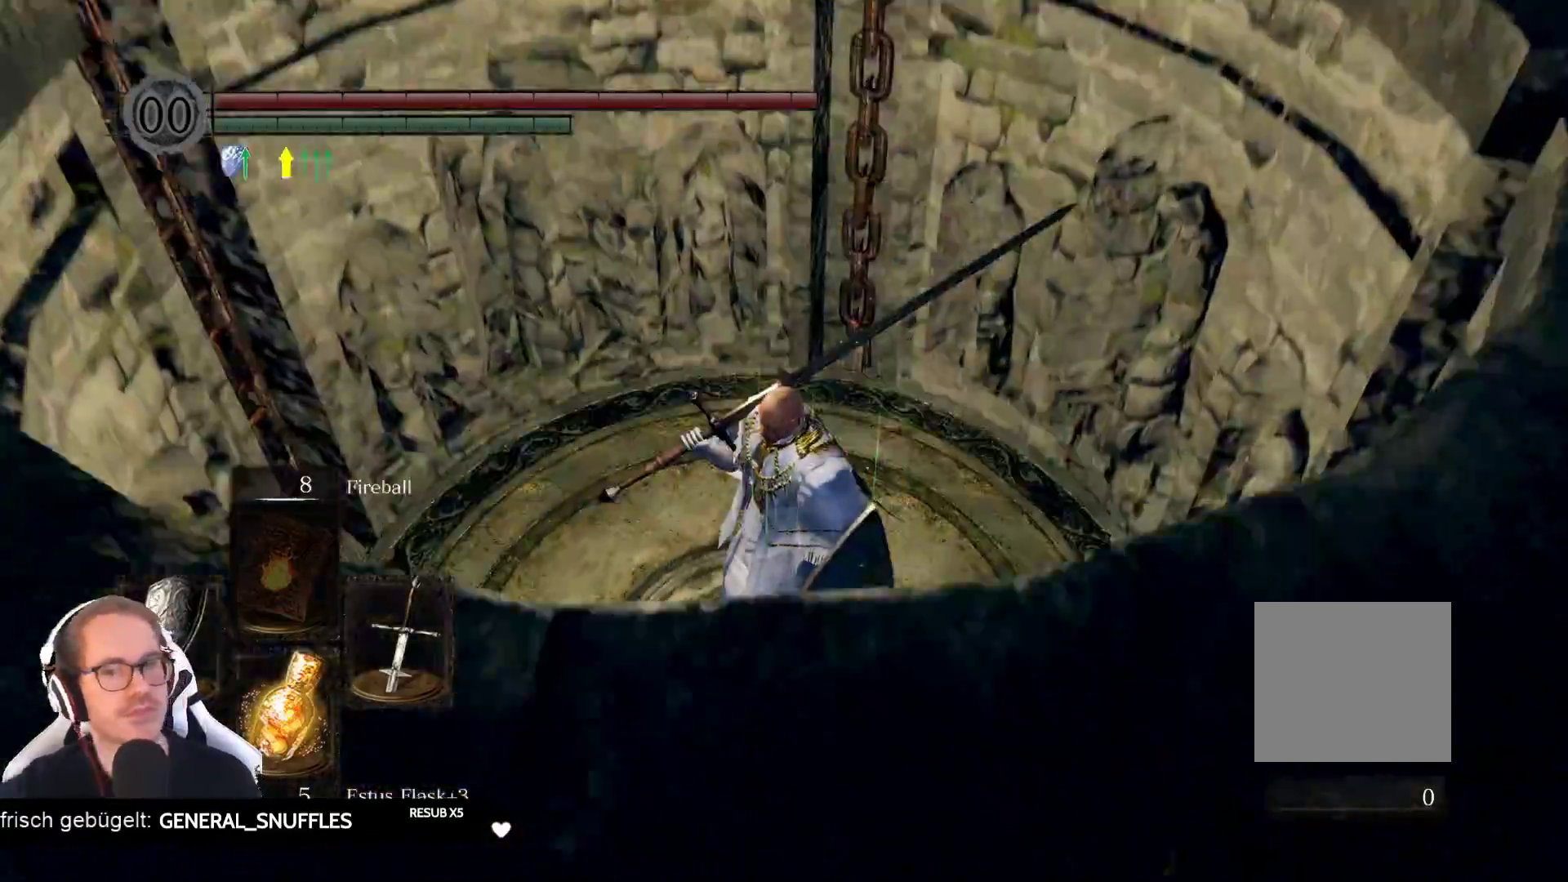
Gameplay with a controller (Xbox layout); each line is a JSON object with the inputs held at the frame after it (dt_ms = milliseconds from this image to that frame). "events" lists button and stick changes between this image and that frame as [ms after this image, input, new state], when the widget could be followed in between. Not read: L3 START Z.
{"dt_ms": 500, "buttons": [], "left_stick": "center", "right_stick": "down-left", "events": [[117, "right_stick", "down-left"]]}
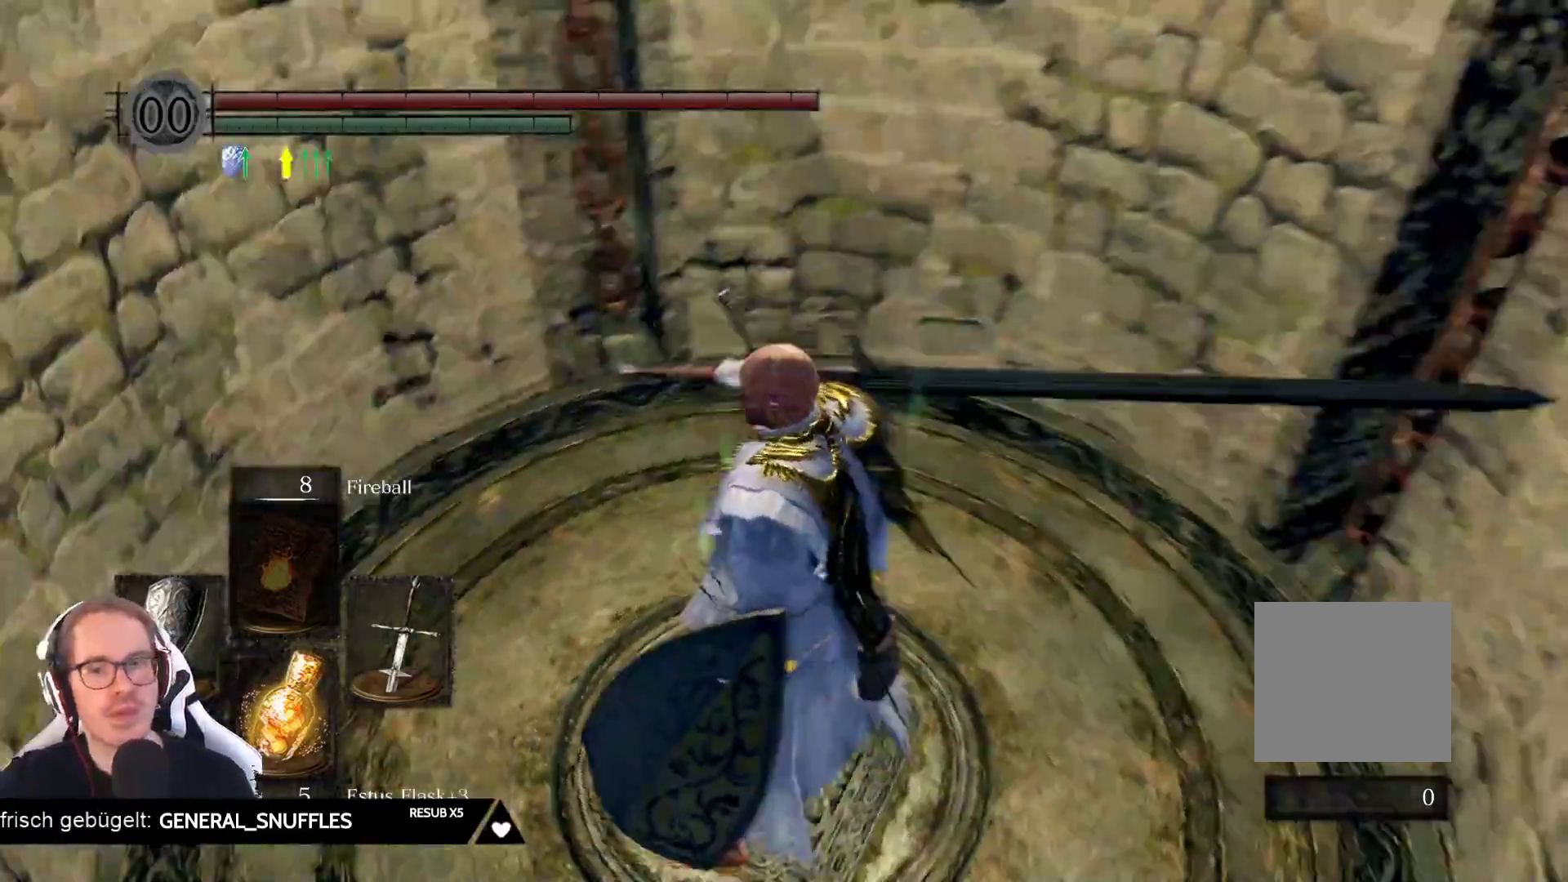
{"dt_ms": 500, "buttons": [], "left_stick": "center", "right_stick": "center", "events": [[50, "right_stick", "center"]]}
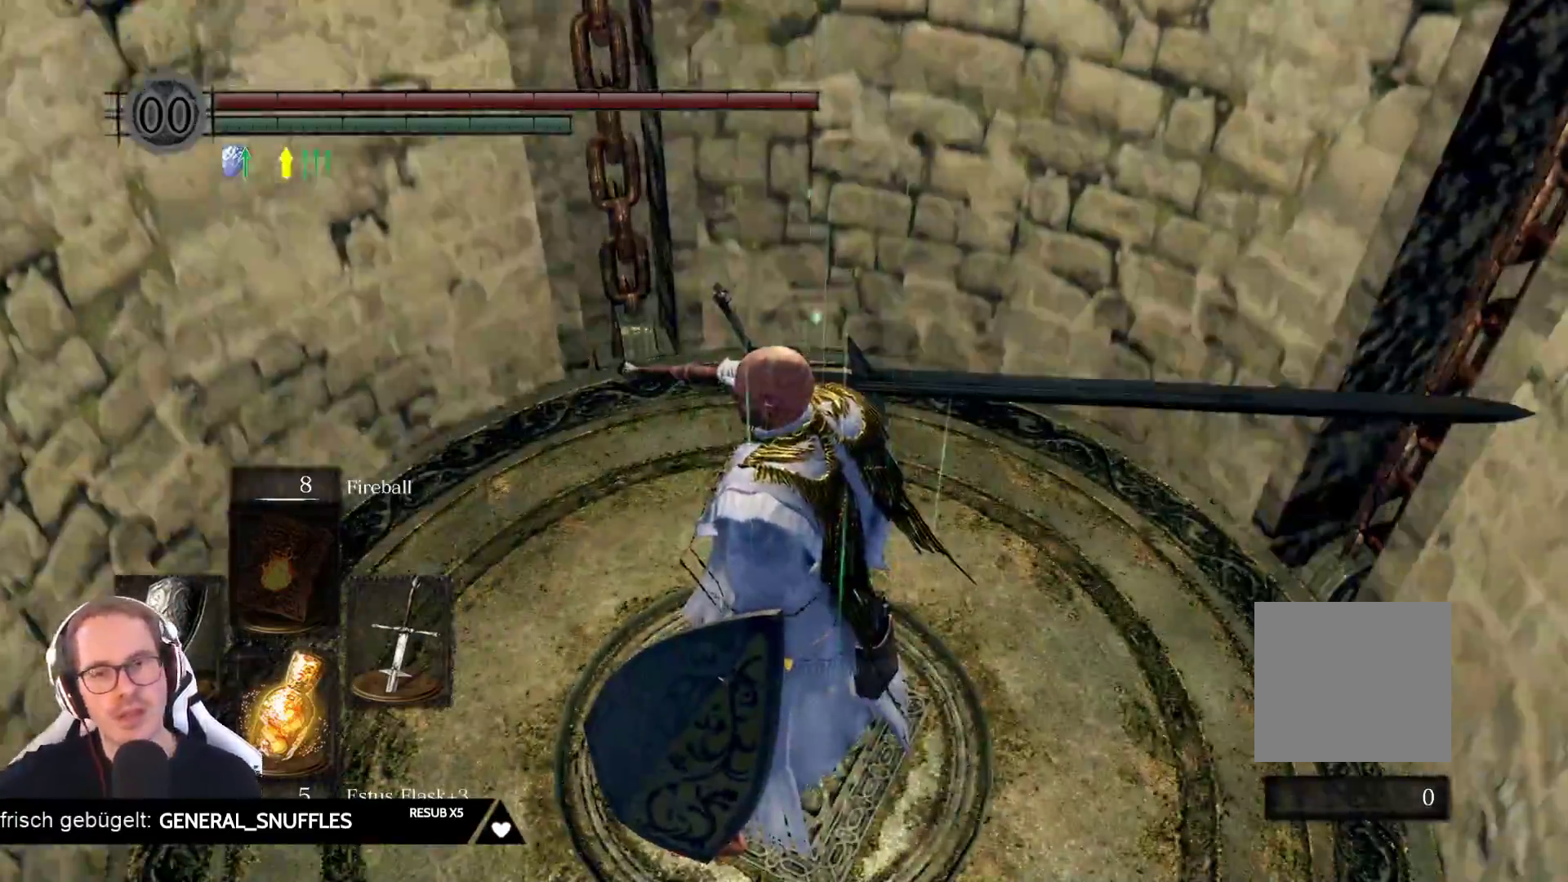
{"dt_ms": 500, "buttons": [], "left_stick": "center", "right_stick": "left", "events": [[450, "right_stick", "left"]]}
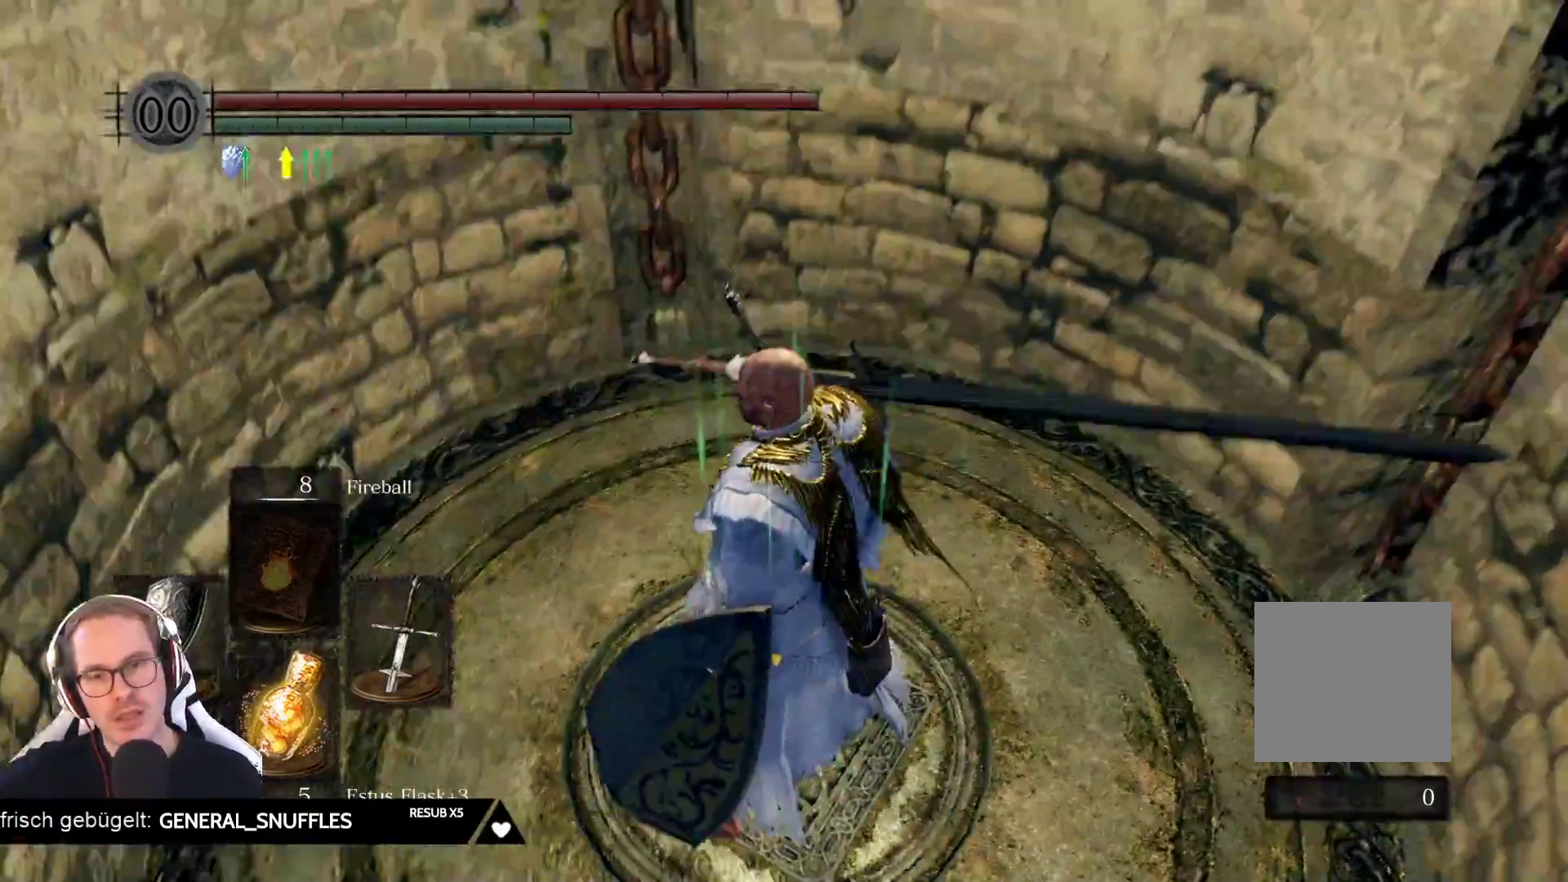
{"dt_ms": 500, "buttons": [], "left_stick": "center", "right_stick": "center", "events": [[400, "right_stick", "center"]]}
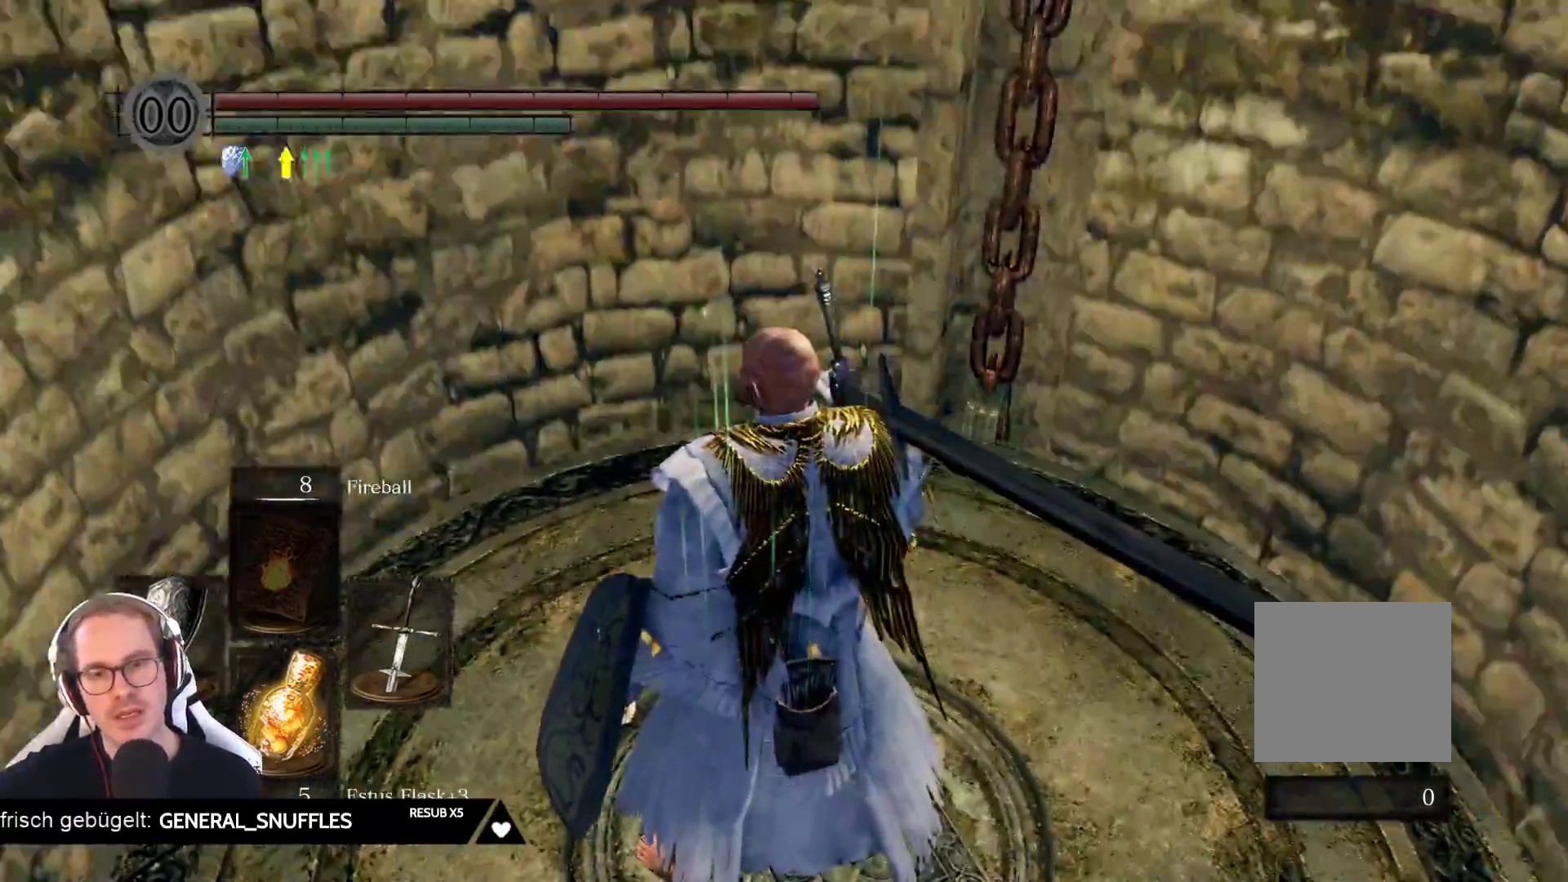
{"dt_ms": 500, "buttons": [], "left_stick": "center", "right_stick": "left", "events": [[50, "right_stick", "left"]]}
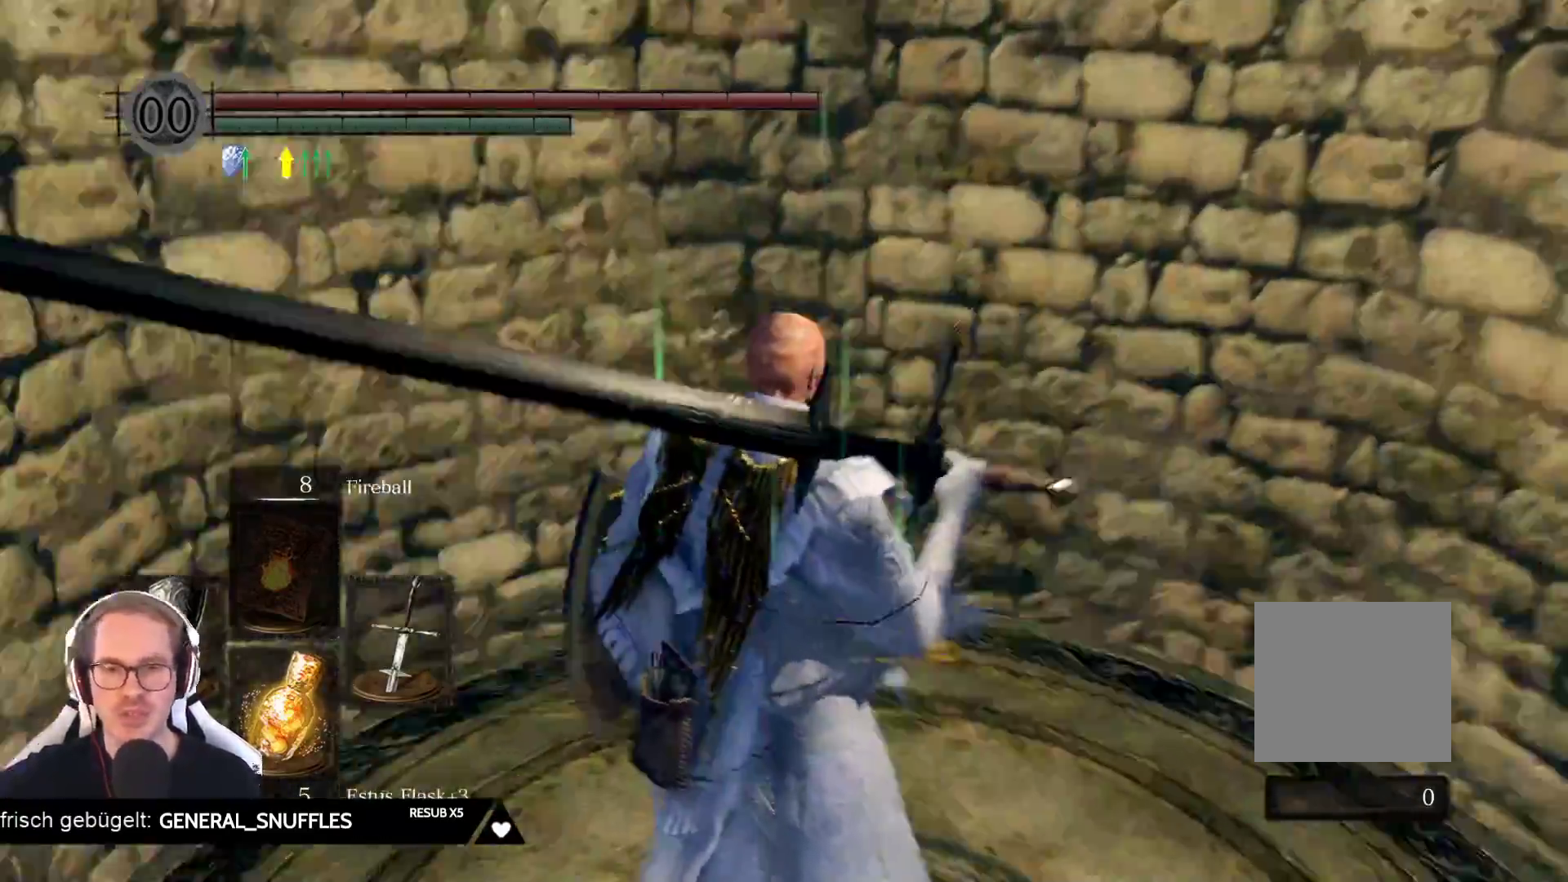
{"dt_ms": 500, "buttons": [], "left_stick": "center", "right_stick": "center", "events": [[150, "right_stick", "center"]]}
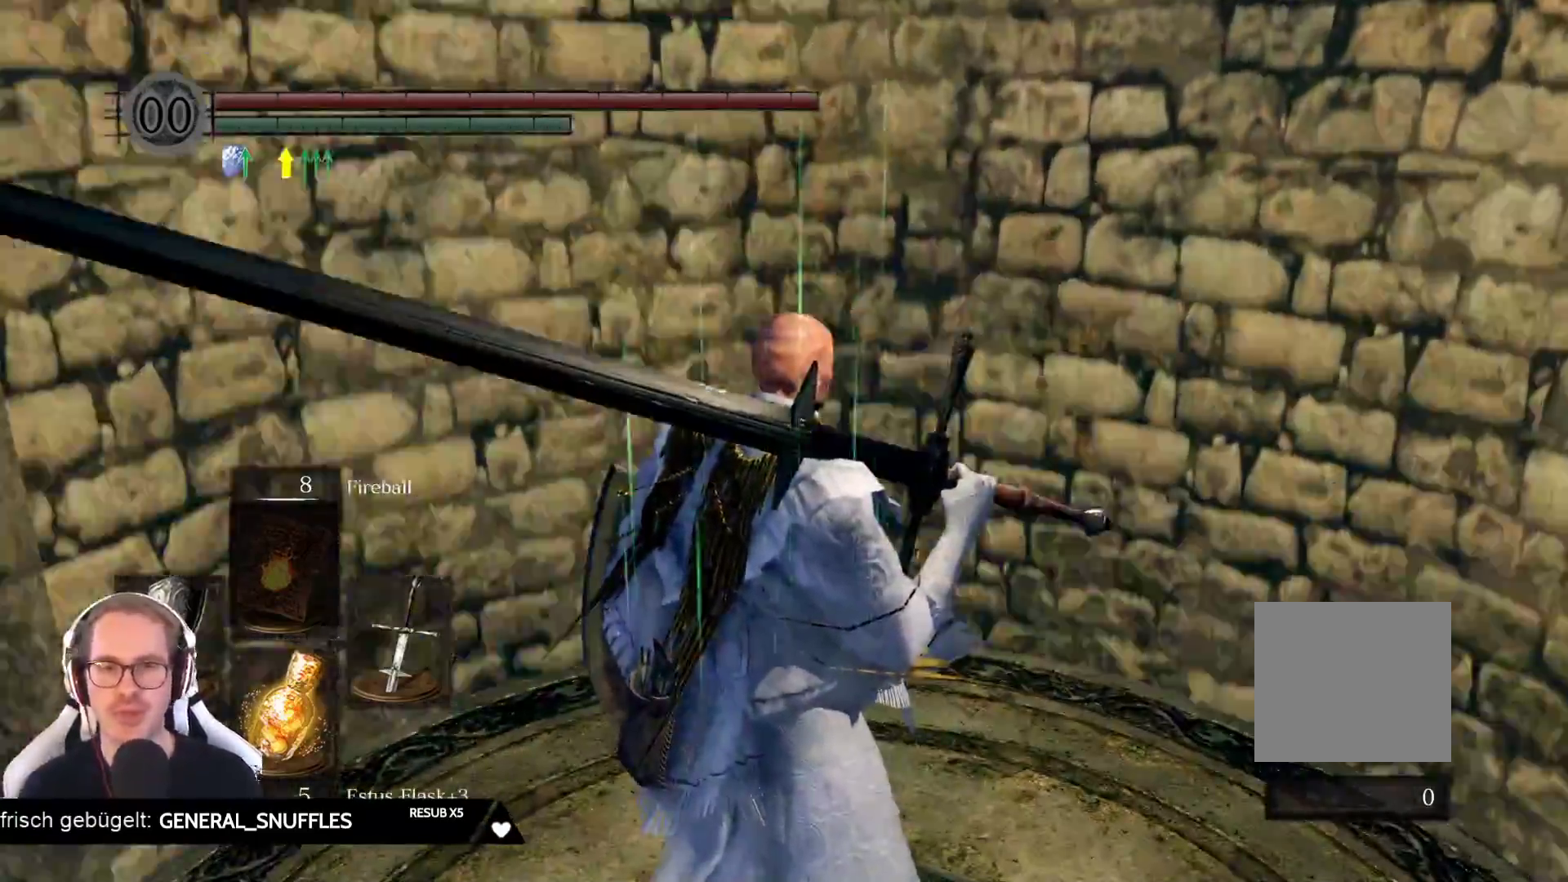
{"dt_ms": 500, "buttons": [], "left_stick": "up", "right_stick": "down-left", "events": [[183, "right_stick", "down-left"], [467, "left_stick", "up"]]}
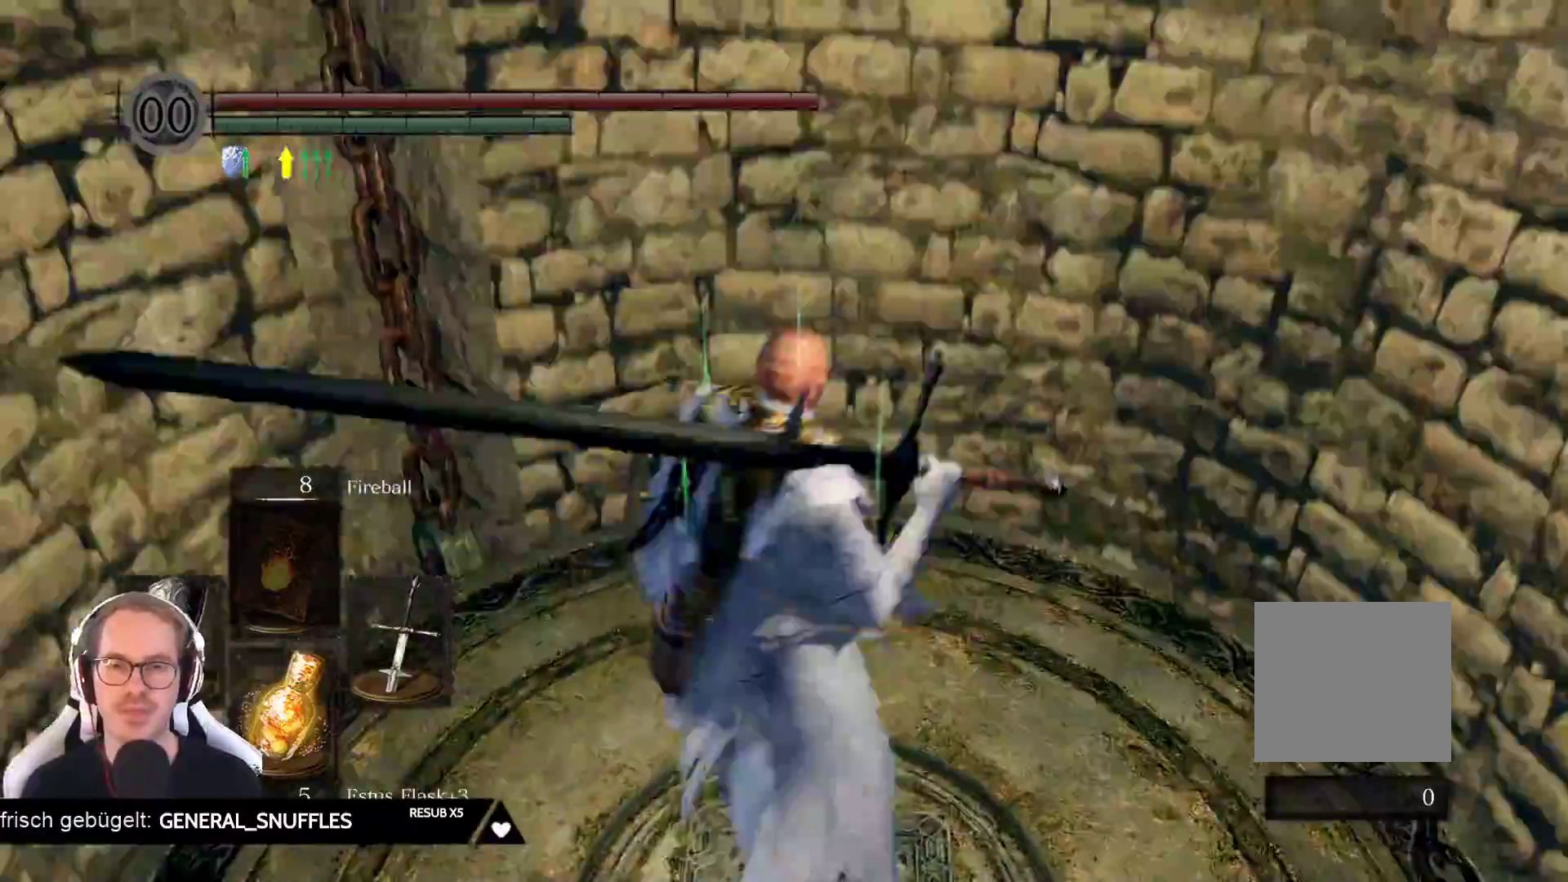
{"dt_ms": 500, "buttons": [], "left_stick": "center", "right_stick": "down-left", "events": [[17, "right_stick", "center"], [233, "right_stick", "down-left"], [400, "left_stick", "center"]]}
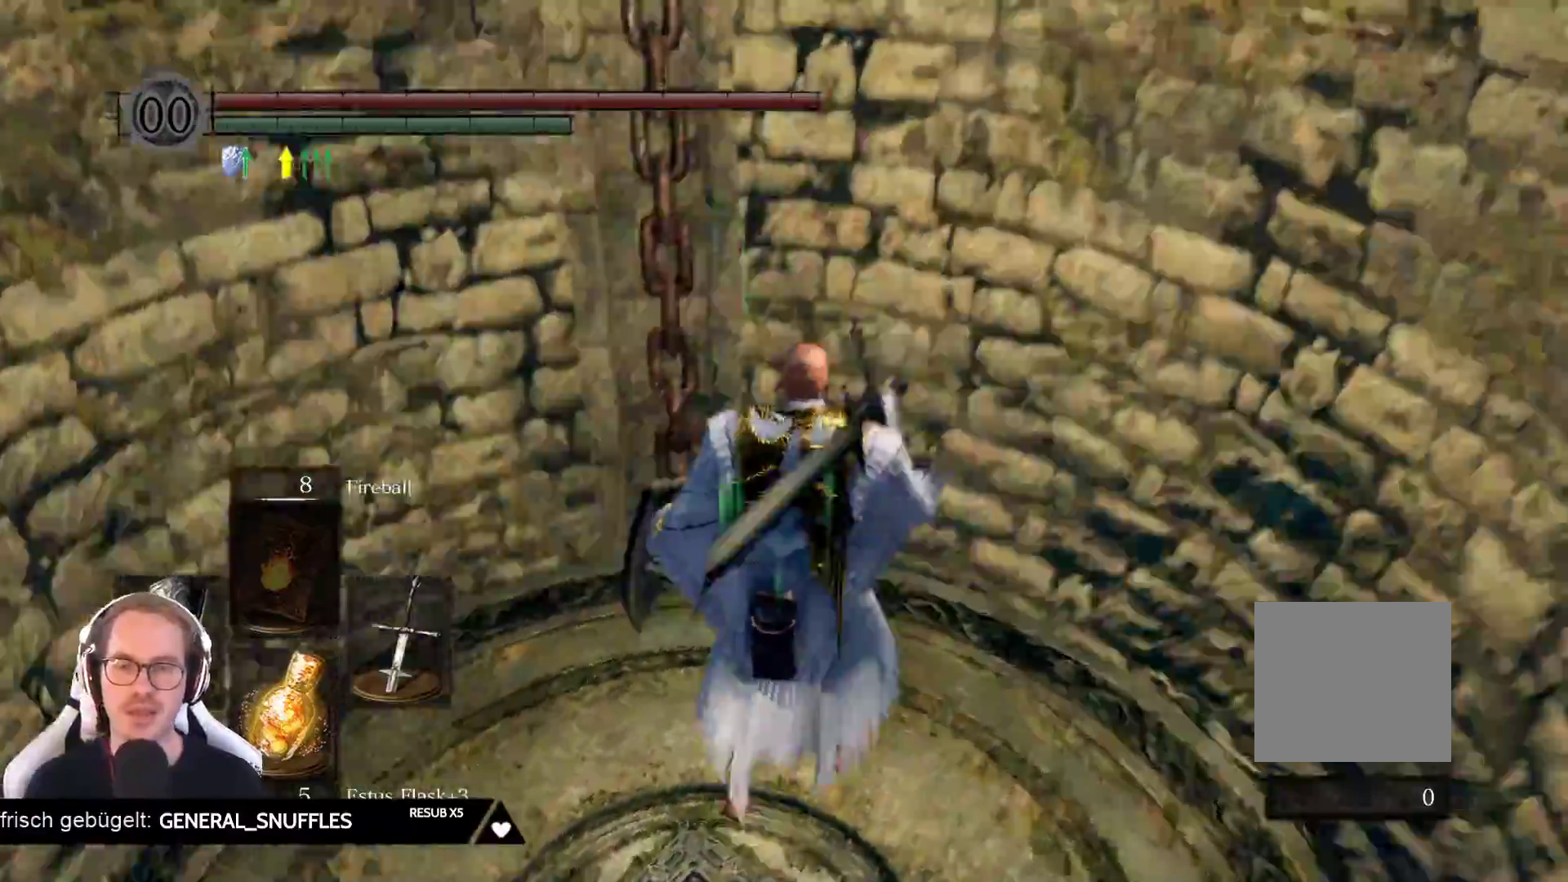
{"dt_ms": 500, "buttons": [], "left_stick": "up", "right_stick": "down-left", "events": [[167, "left_stick", "up"], [267, "right_stick", "center"], [483, "right_stick", "down-left"]]}
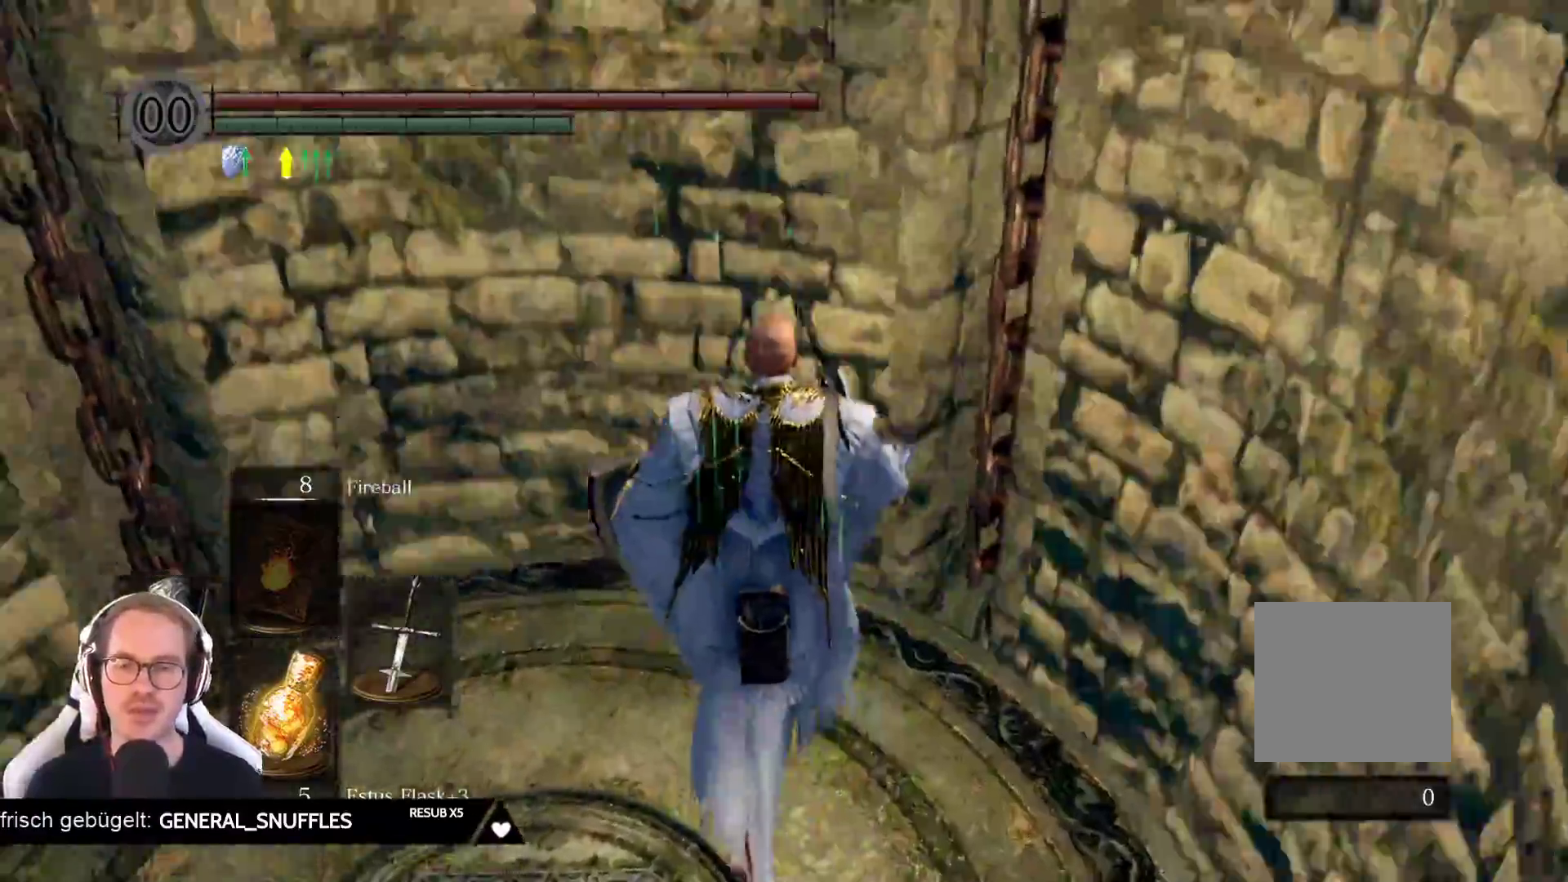
{"dt_ms": 500, "buttons": [], "left_stick": "up", "right_stick": "down-left", "events": []}
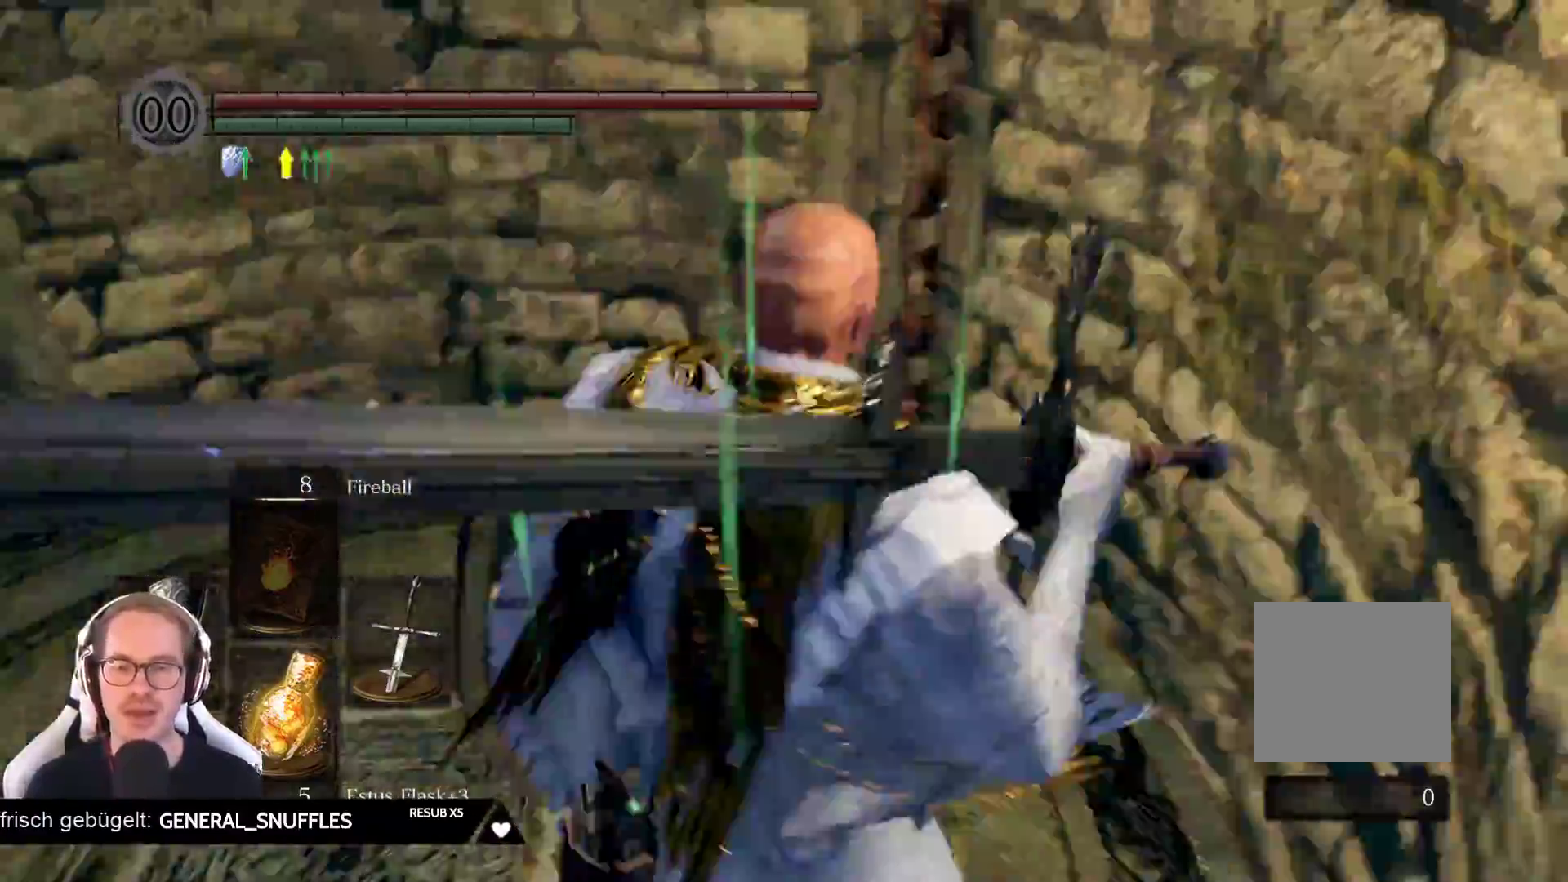
{"dt_ms": 500, "buttons": [], "left_stick": "up", "right_stick": "left", "events": [[33, "right_stick", "center"], [333, "right_stick", "left"]]}
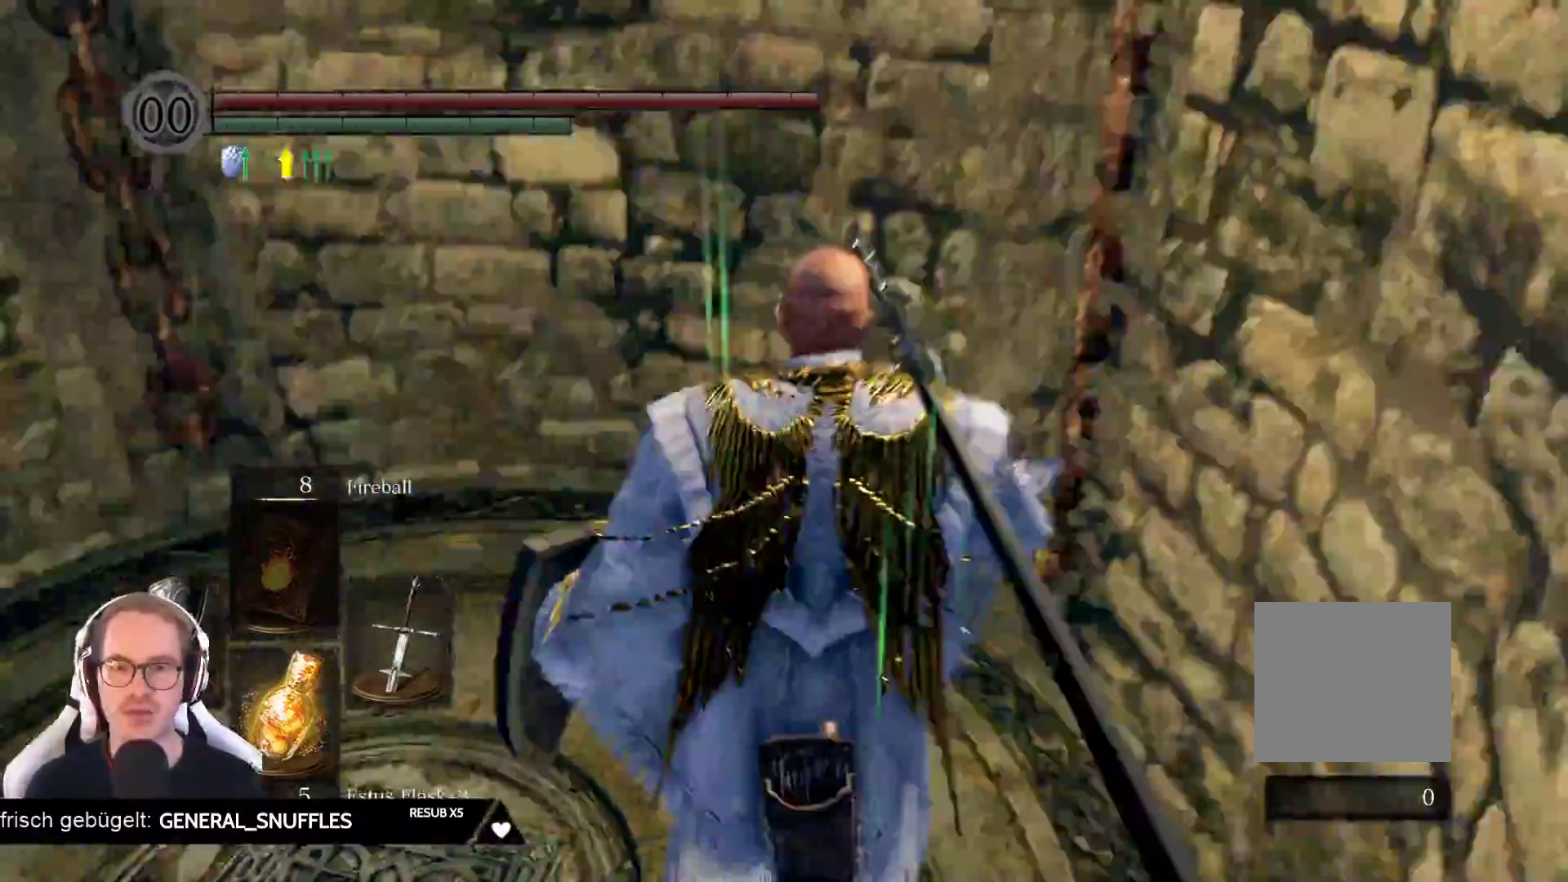
{"dt_ms": 500, "buttons": [], "left_stick": "up", "right_stick": "center", "events": [[200, "right_stick", "center"]]}
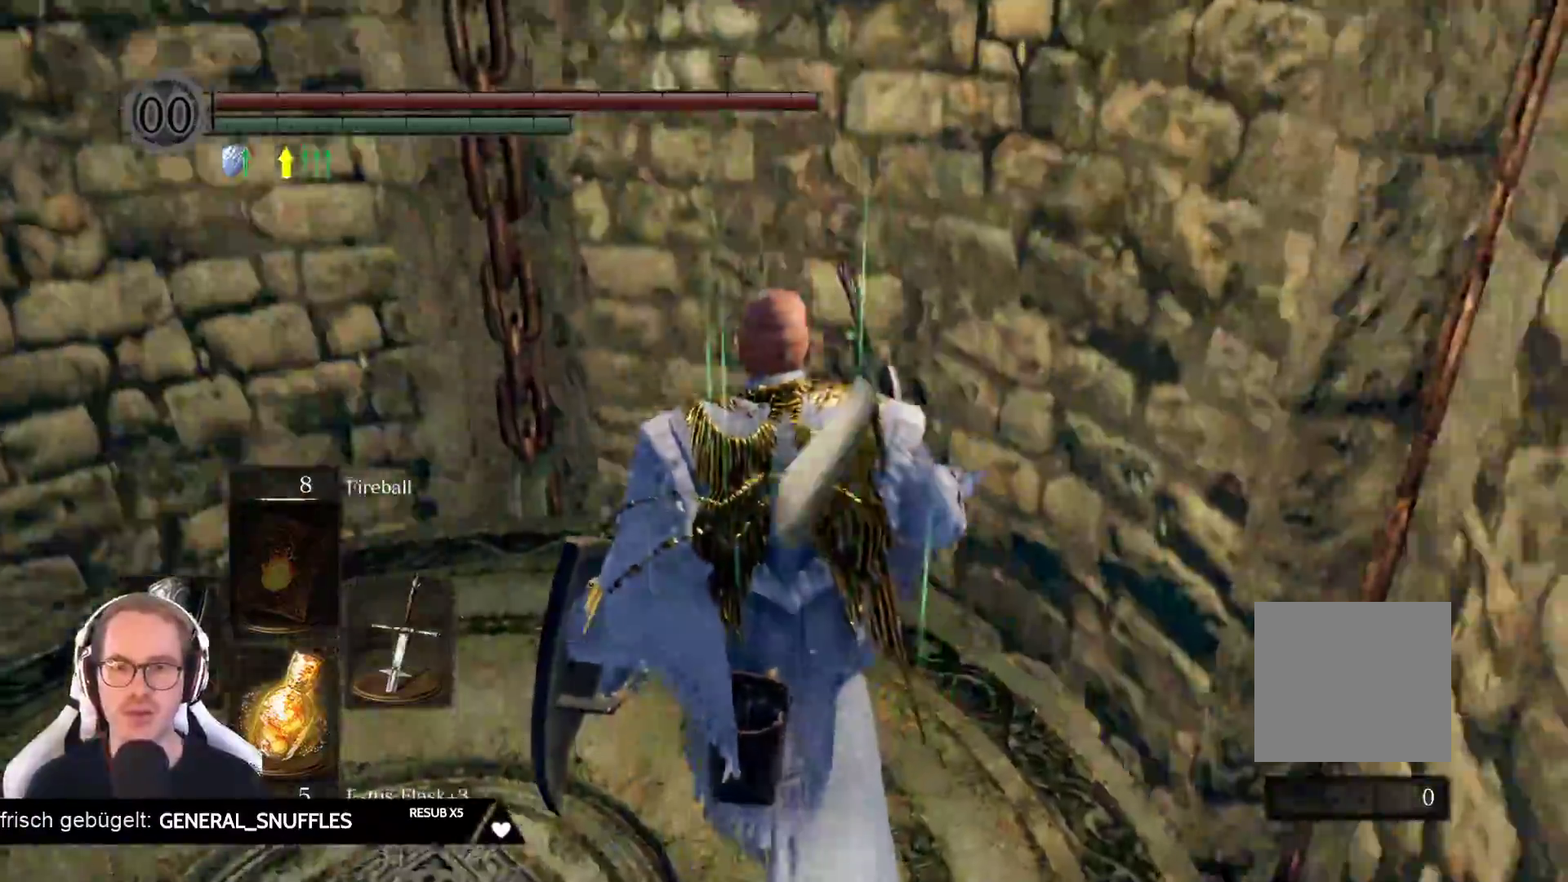
{"dt_ms": 500, "buttons": [], "left_stick": "up", "right_stick": "center", "events": [[33, "right_stick", "left"], [283, "right_stick", "center"]]}
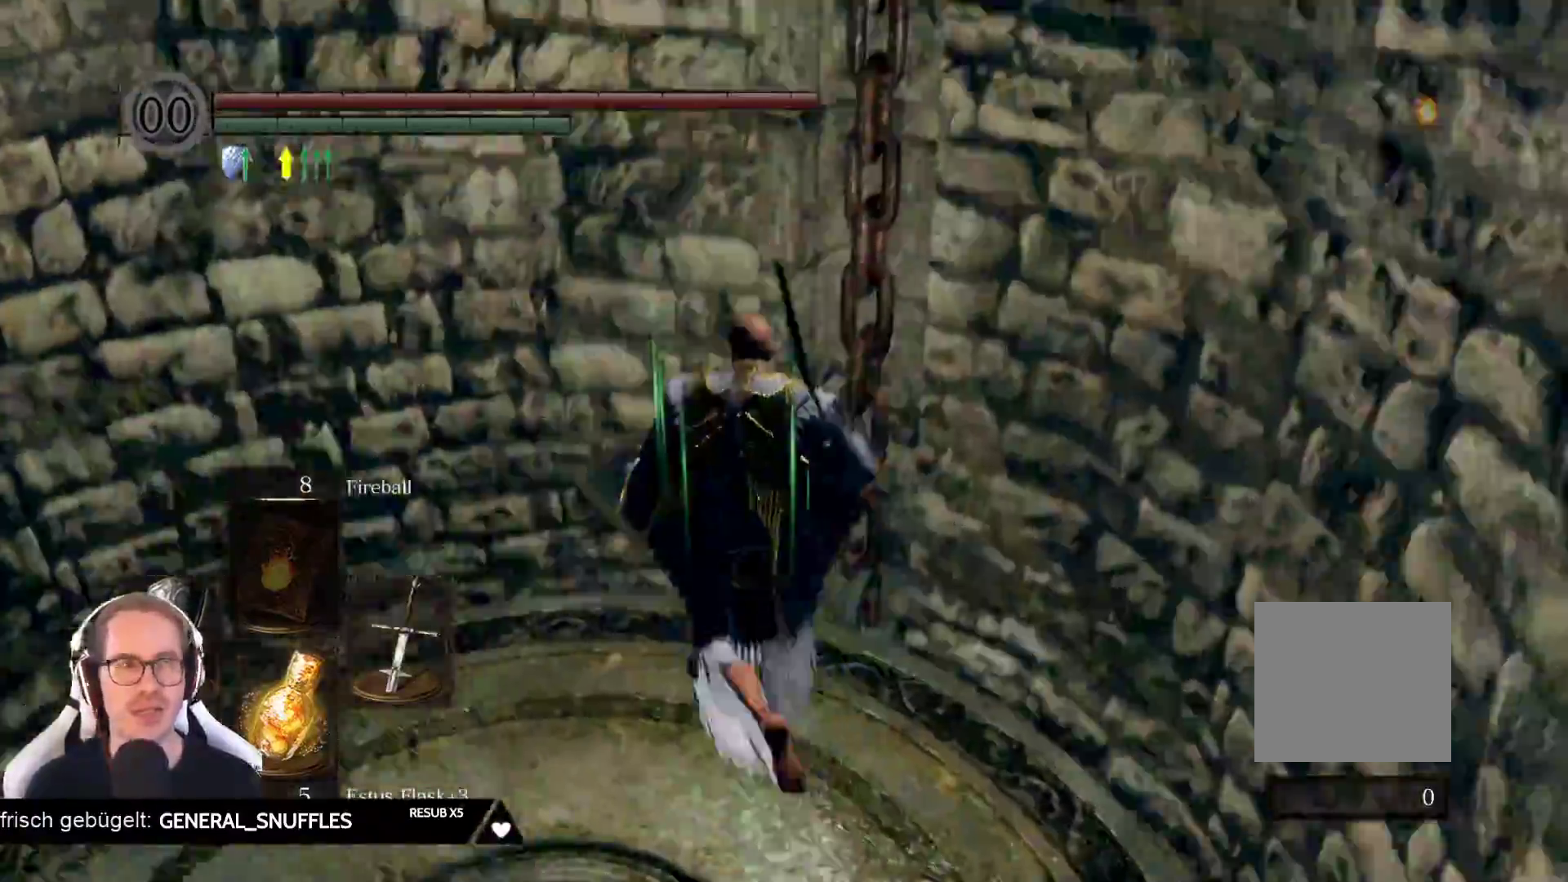
{"dt_ms": 500, "buttons": [], "left_stick": "up", "right_stick": "center", "events": [[83, "right_stick", "left"], [333, "right_stick", "center"]]}
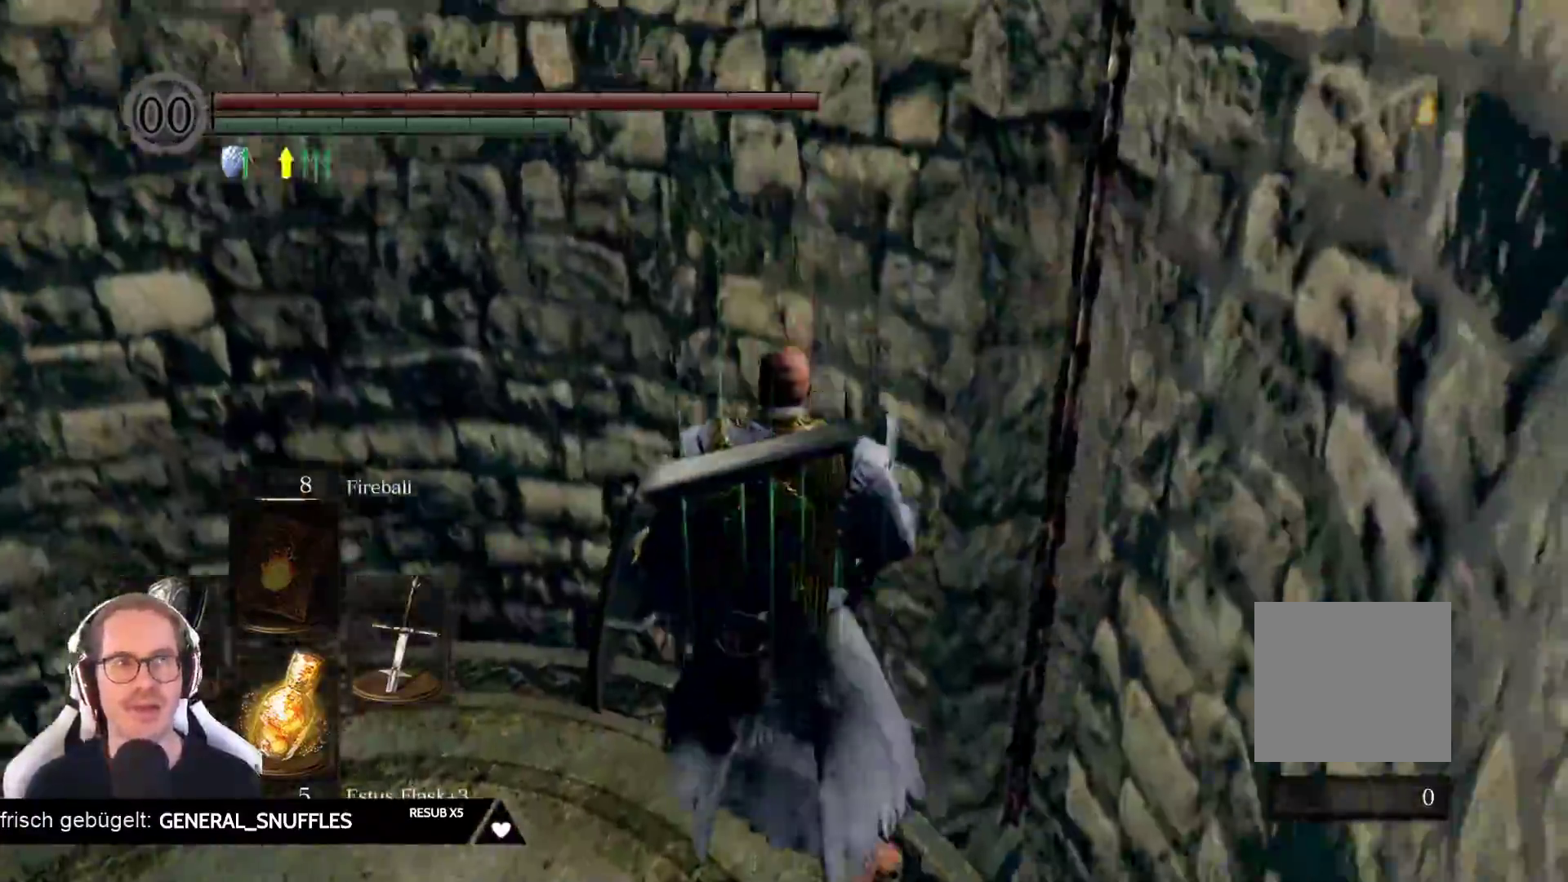
{"dt_ms": 500, "buttons": [], "left_stick": "up-left", "right_stick": "center", "events": [[233, "right_stick", "down-left"], [267, "L2", "down"], [350, "L2", "up"], [450, "left_stick", "up-left"], [500, "right_stick", "center"]]}
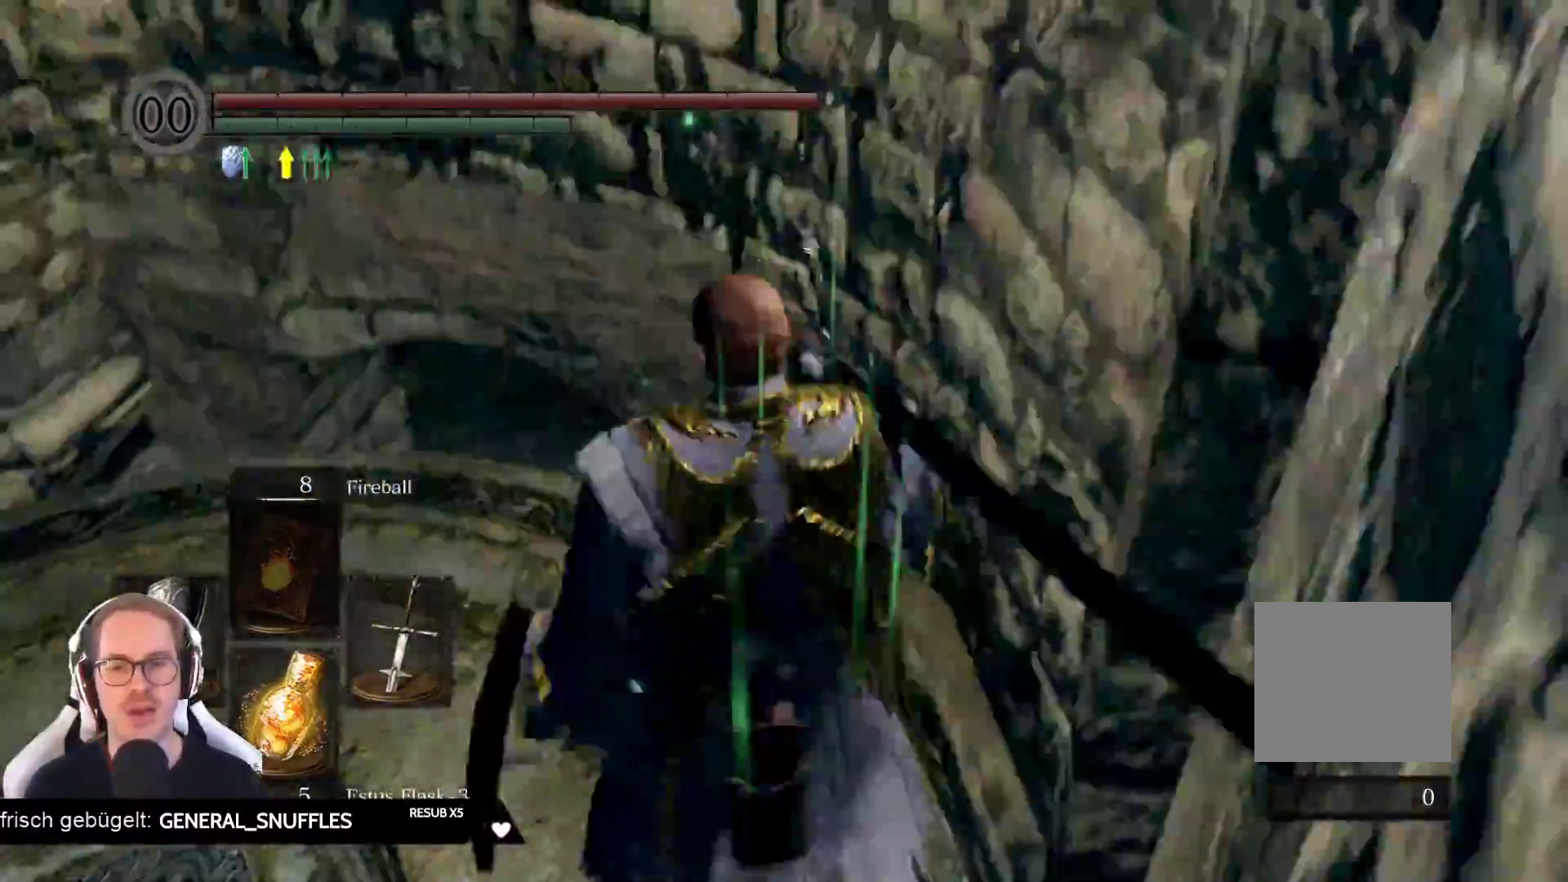
{"dt_ms": 500, "buttons": [], "left_stick": "up", "right_stick": "center", "events": [[217, "right_stick", "down-left"], [450, "right_stick", "center"], [467, "left_stick", "up"]]}
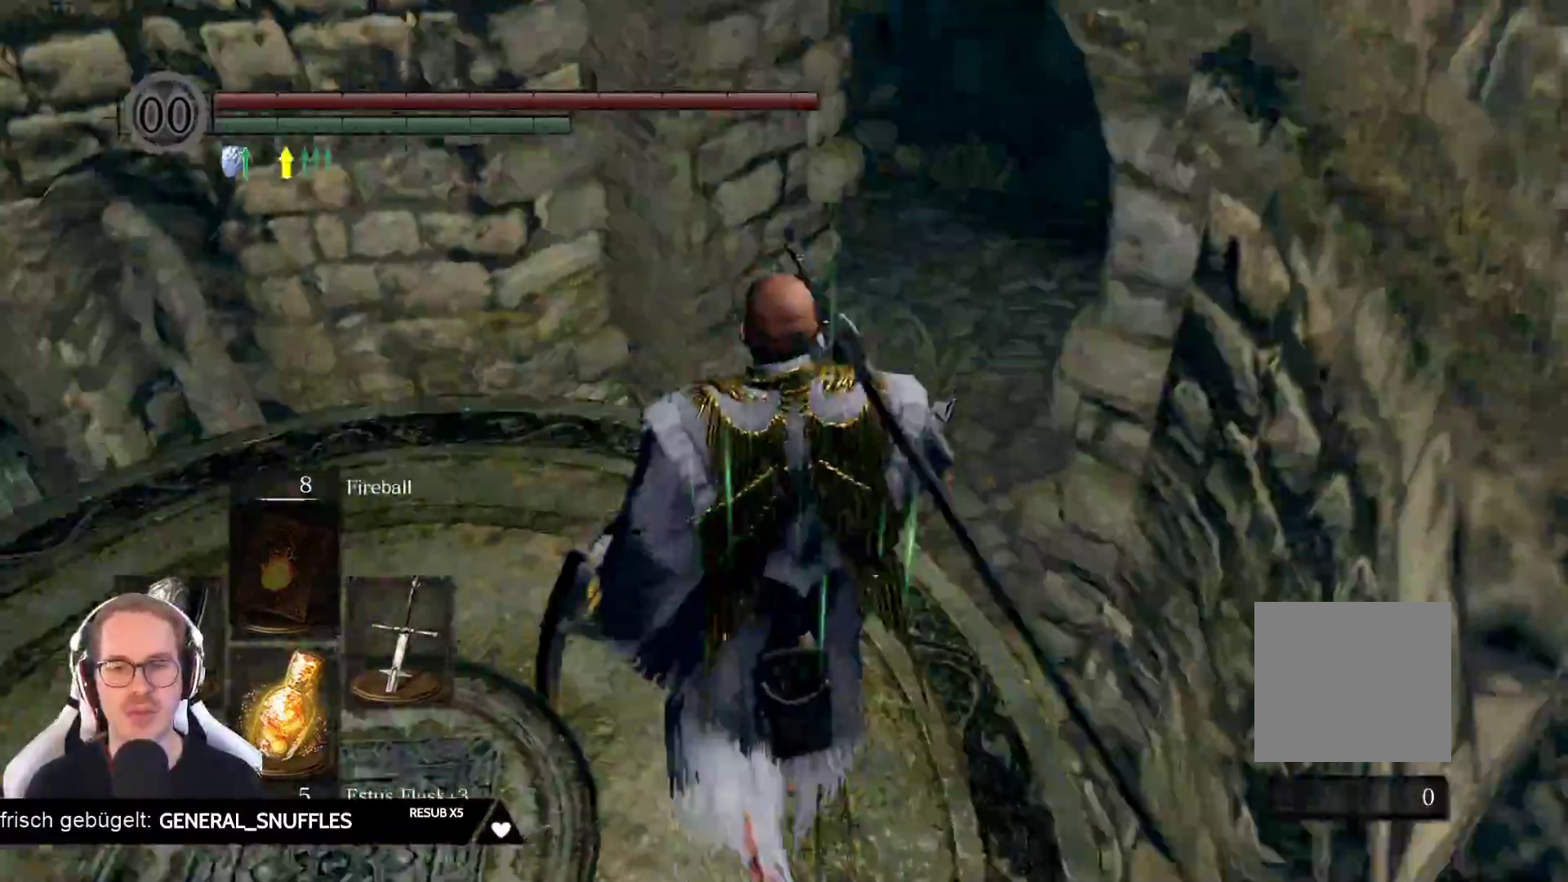
{"dt_ms": 500, "buttons": [], "left_stick": "up", "right_stick": "center", "events": [[283, "right_stick", "right"], [450, "right_stick", "center"]]}
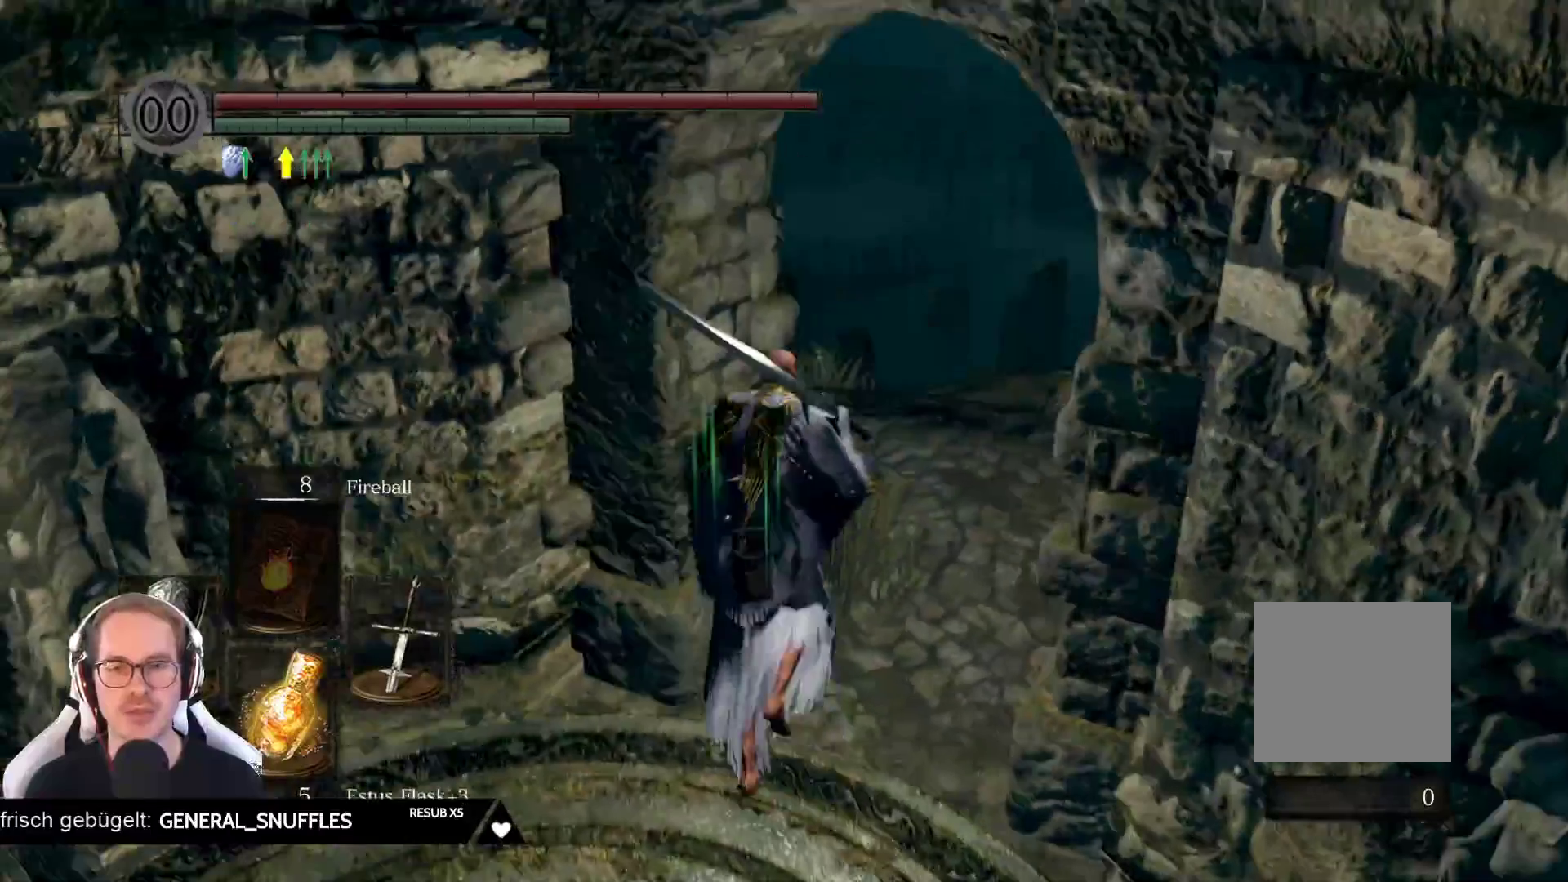
{"dt_ms": 500, "buttons": [], "left_stick": "center", "right_stick": "center", "events": [[450, "left_stick", "center"]]}
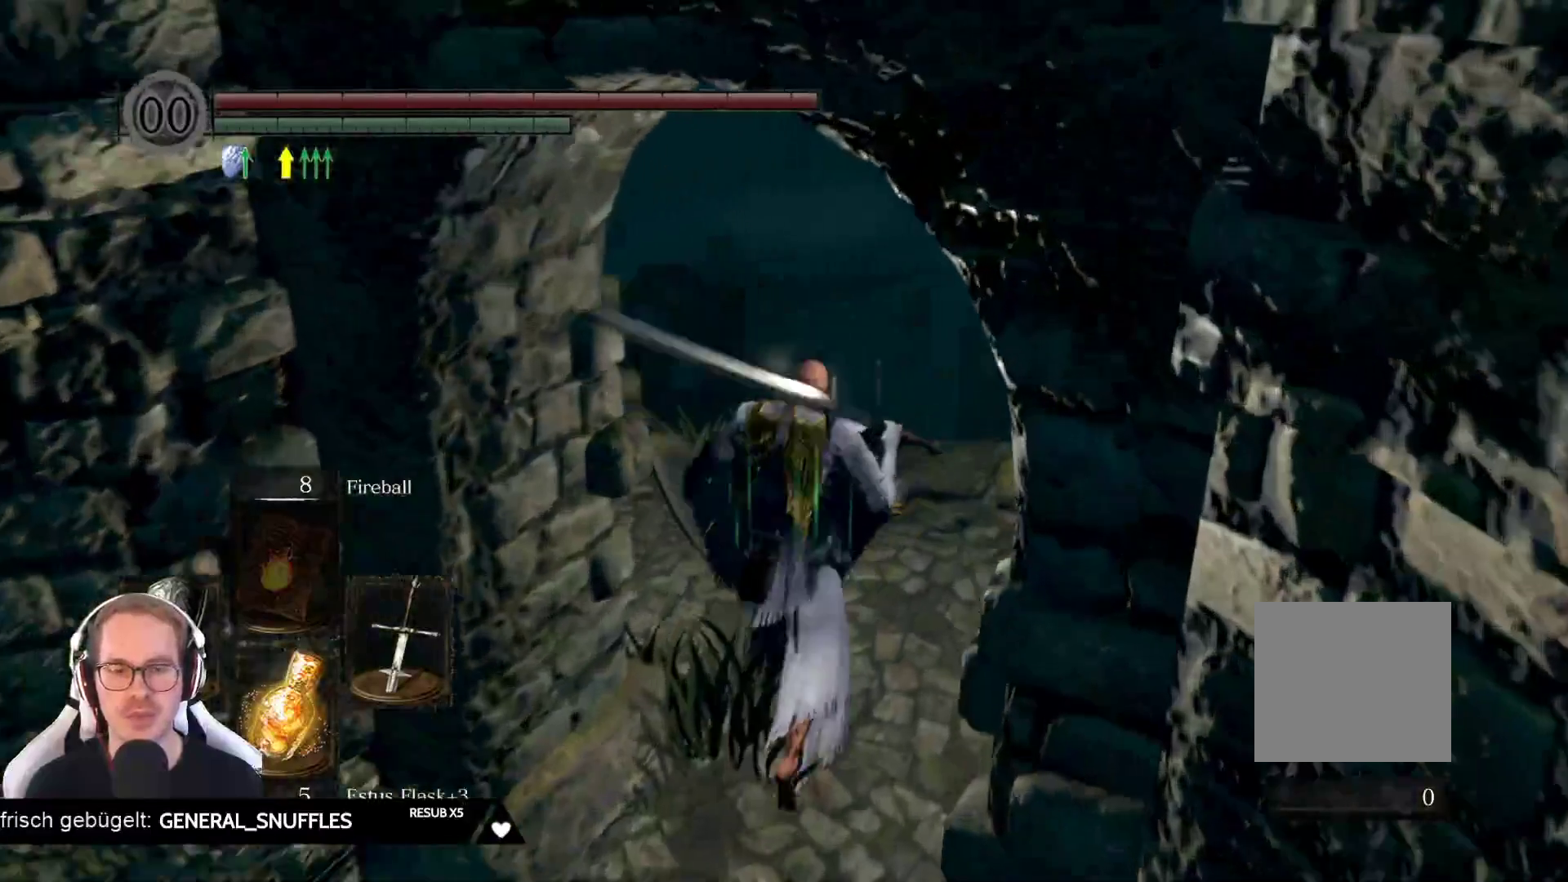
{"dt_ms": 500, "buttons": [], "left_stick": "center", "right_stick": "center", "events": []}
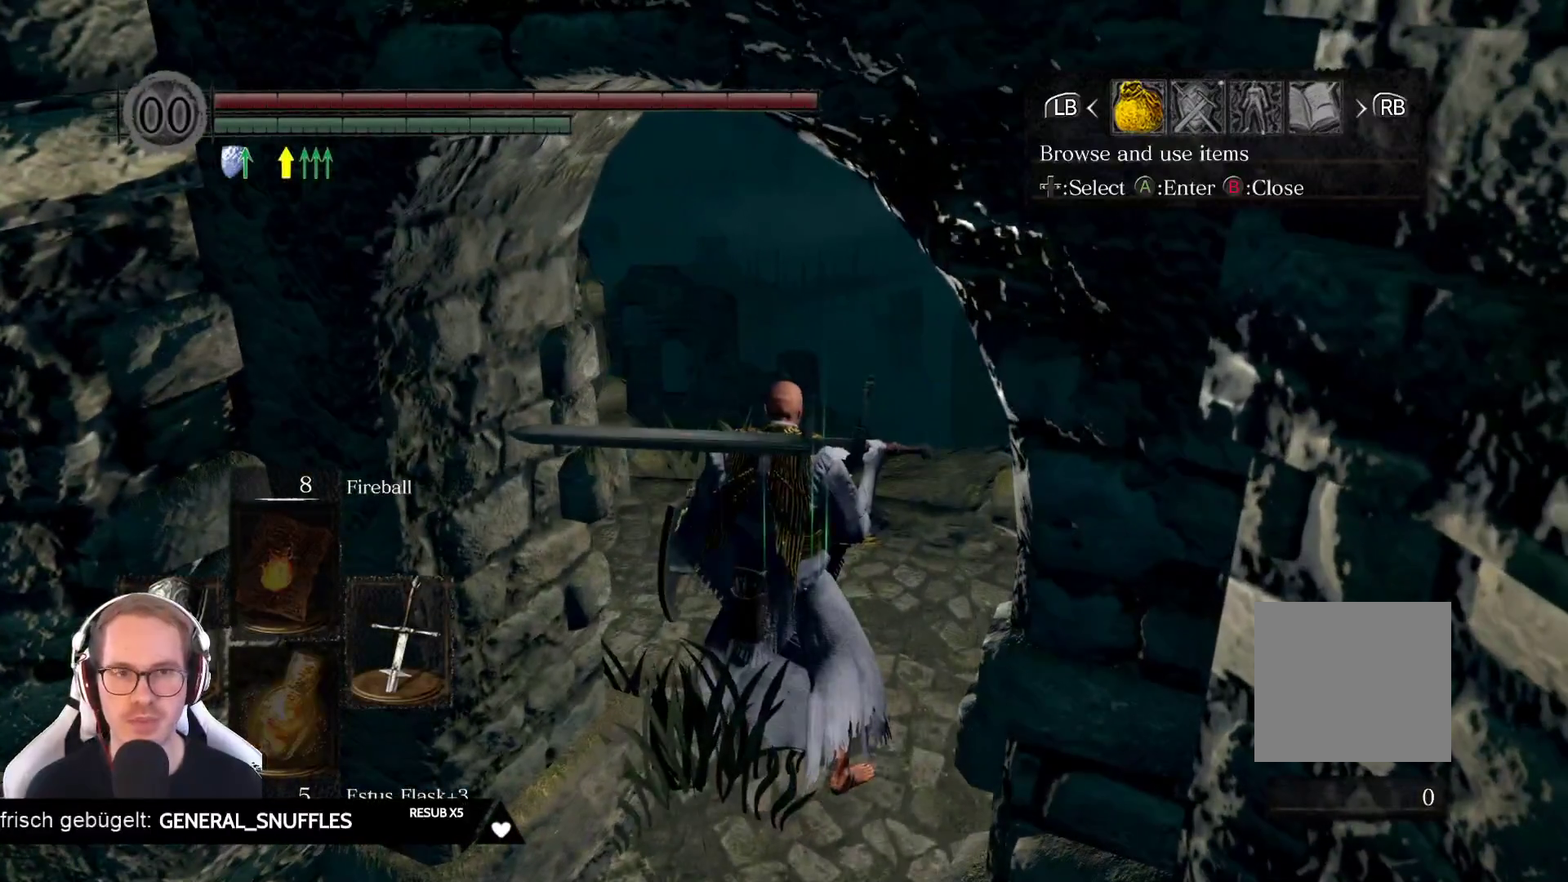
{"dt_ms": 500, "buttons": [], "left_stick": "center", "right_stick": "center", "events": [[183, "A", "down"], [333, "A", "up"]]}
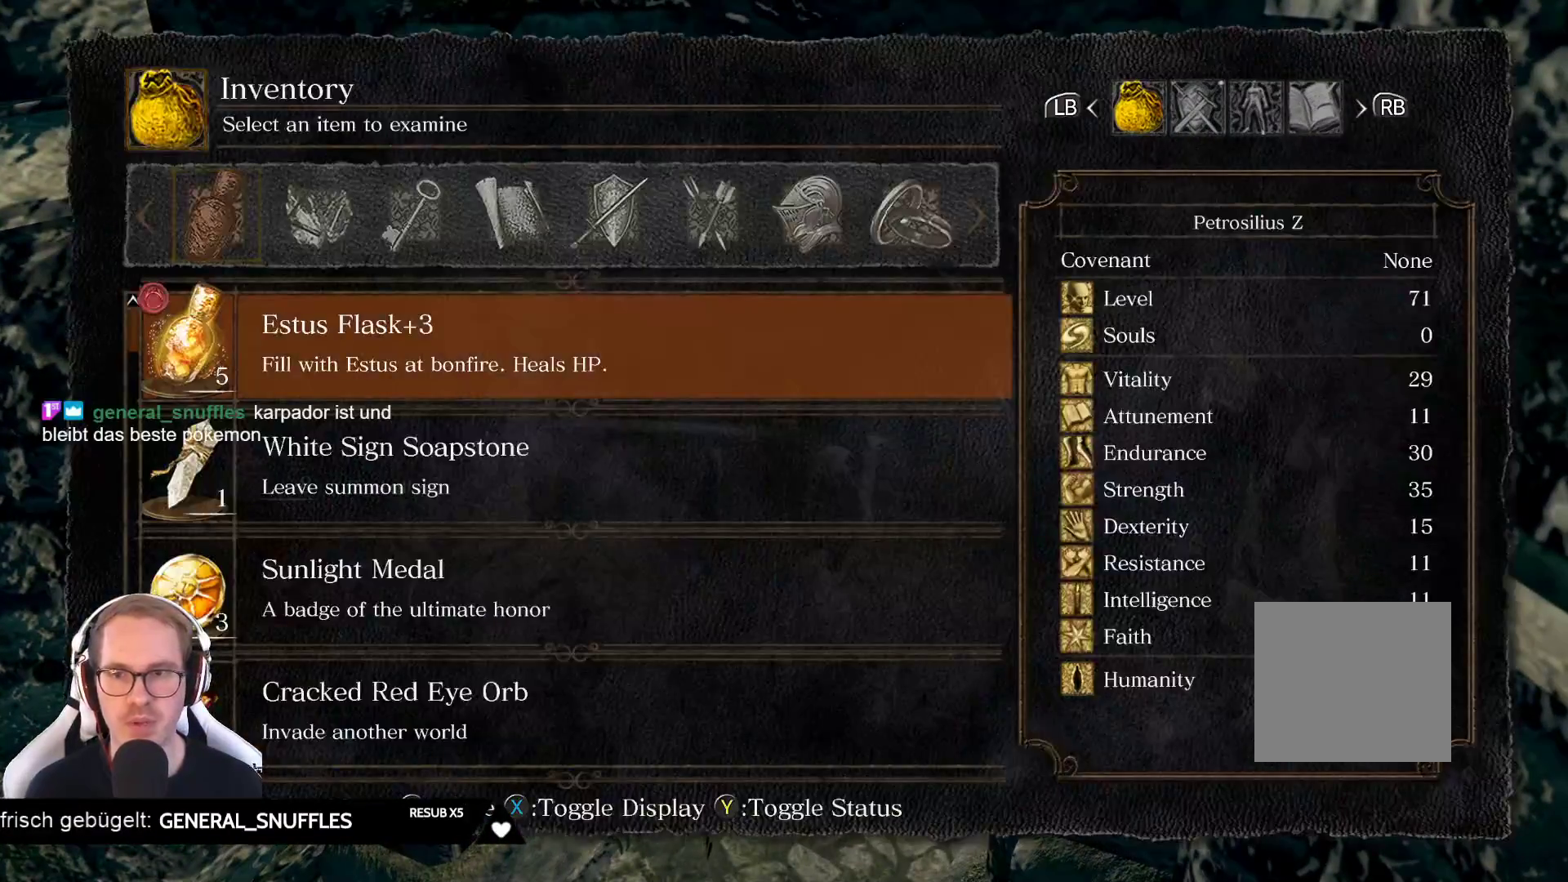
{"dt_ms": 500, "buttons": [], "left_stick": "center", "right_stick": "center", "events": [[333, "B", "down"], [450, "B", "up"]]}
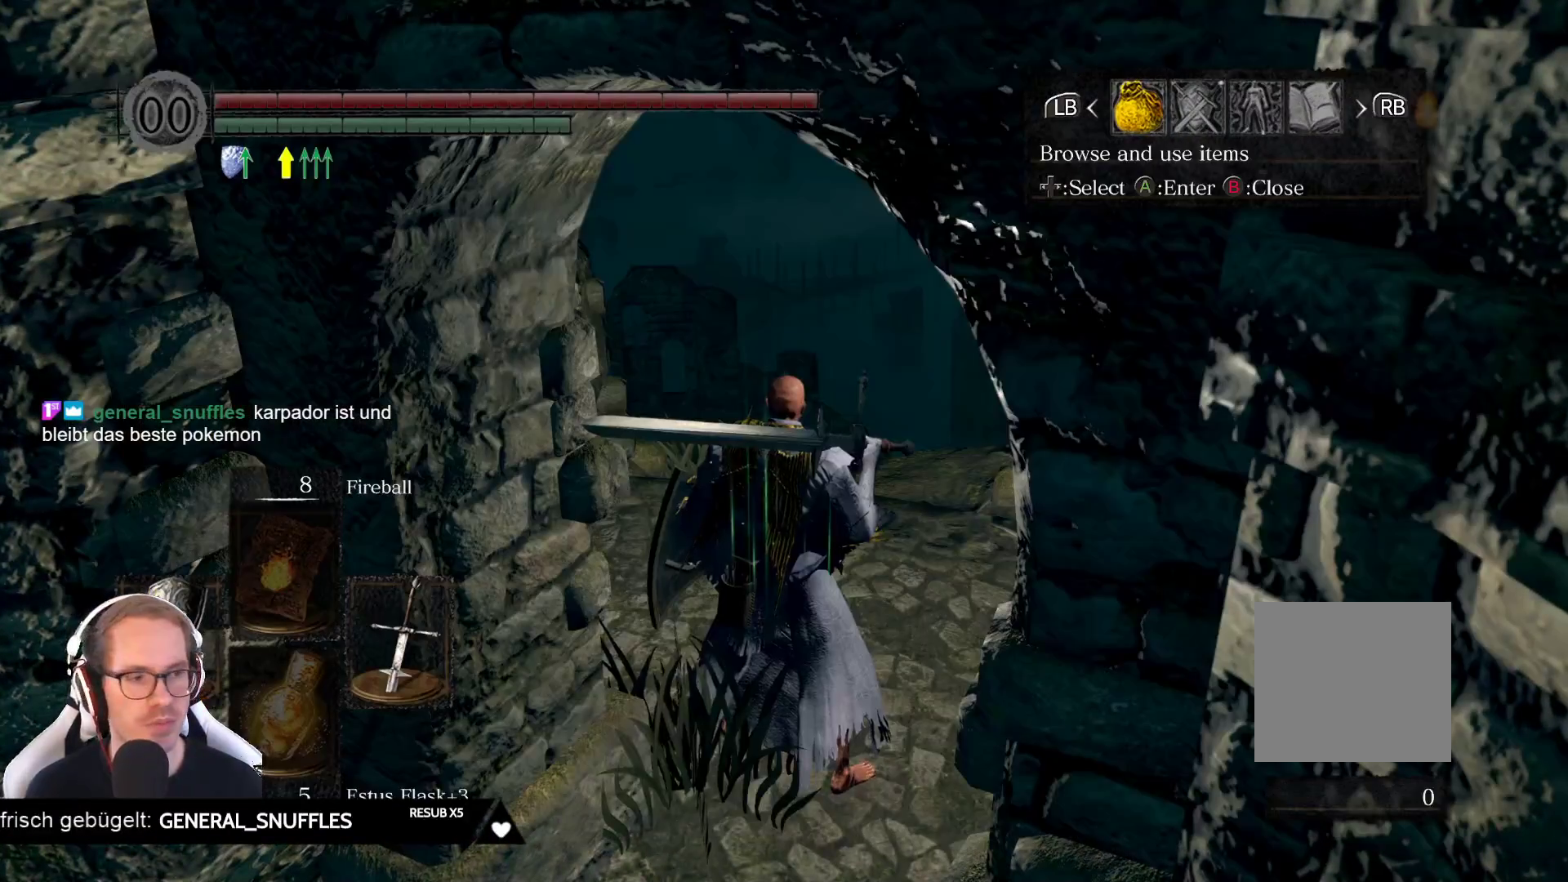
{"dt_ms": 500, "buttons": [], "left_stick": "up", "right_stick": "center", "events": [[483, "left_stick", "up"]]}
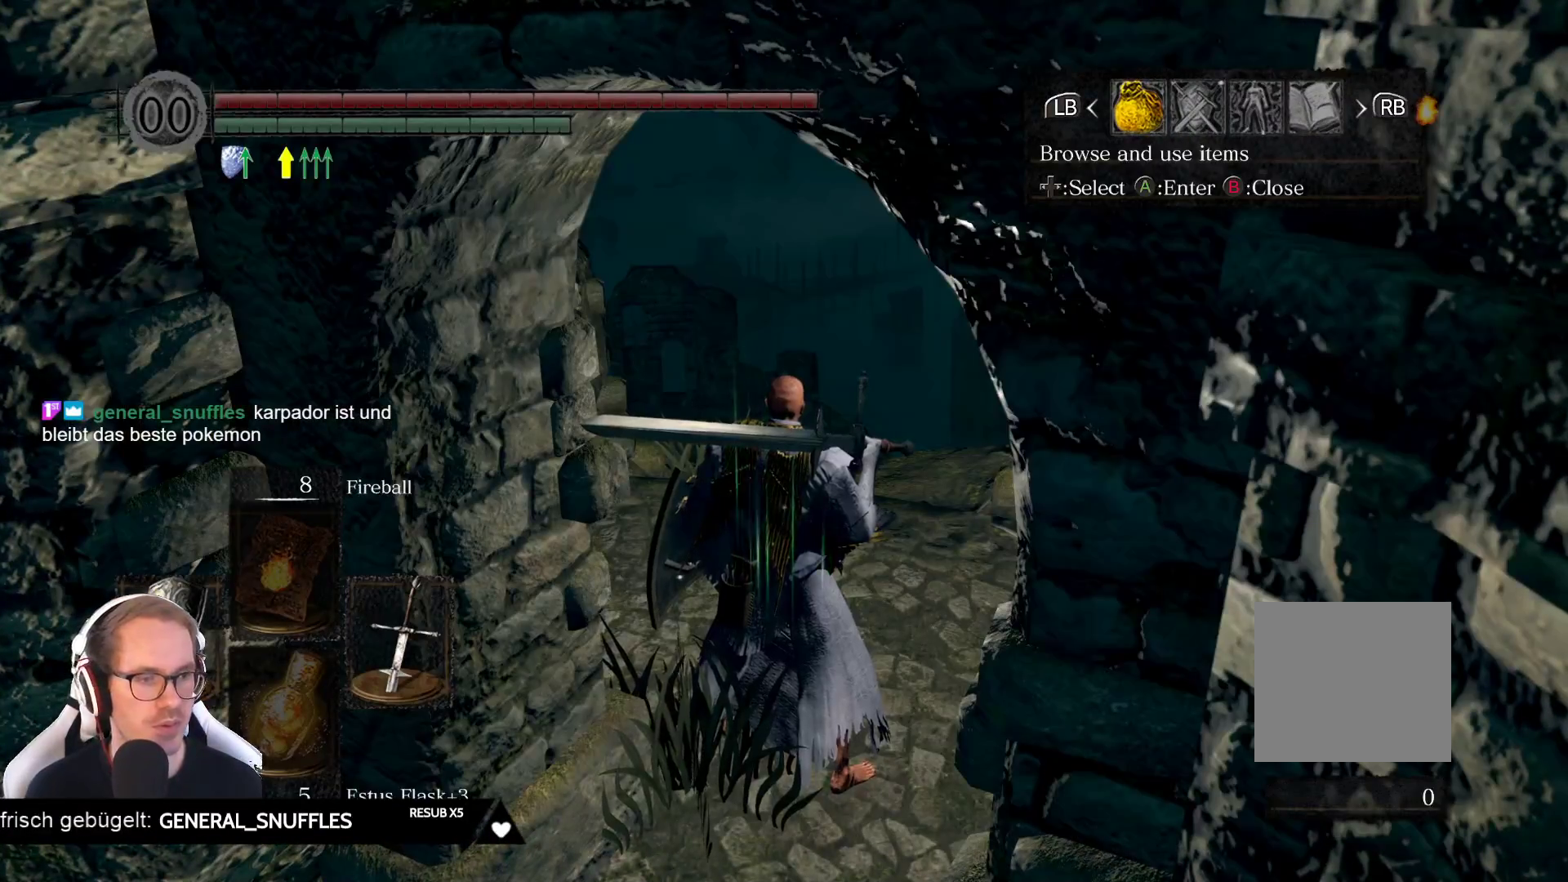
{"dt_ms": 500, "buttons": [], "left_stick": "up", "right_stick": "center", "events": [[50, "right_stick", "down-left"], [233, "right_stick", "center"]]}
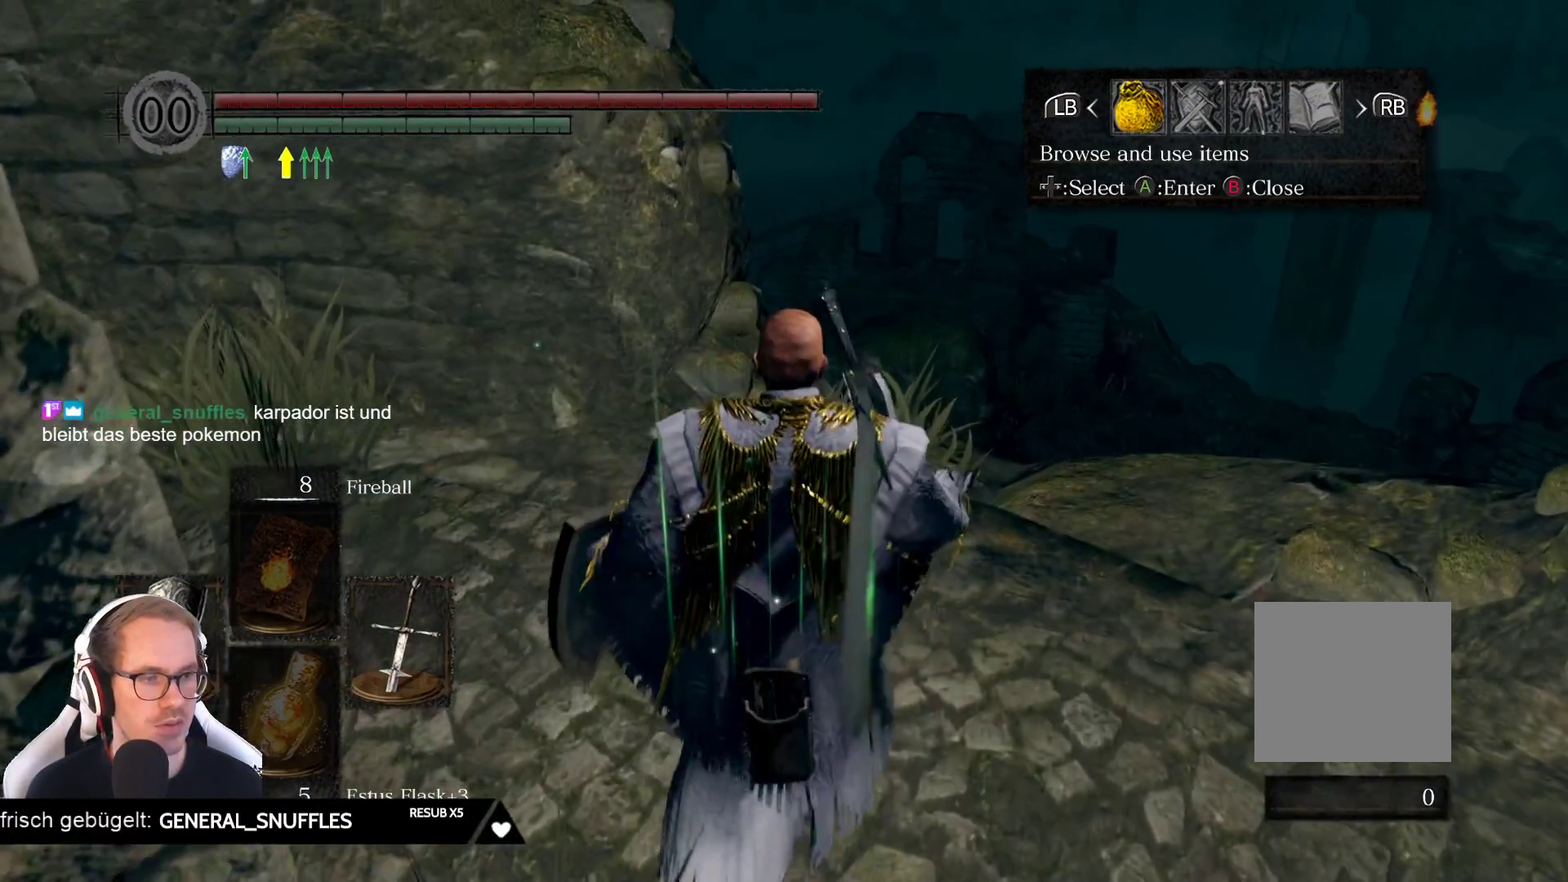
{"dt_ms": 500, "buttons": [], "left_stick": "up", "right_stick": "center", "events": [[200, "right_stick", "down-left"], [433, "right_stick", "center"]]}
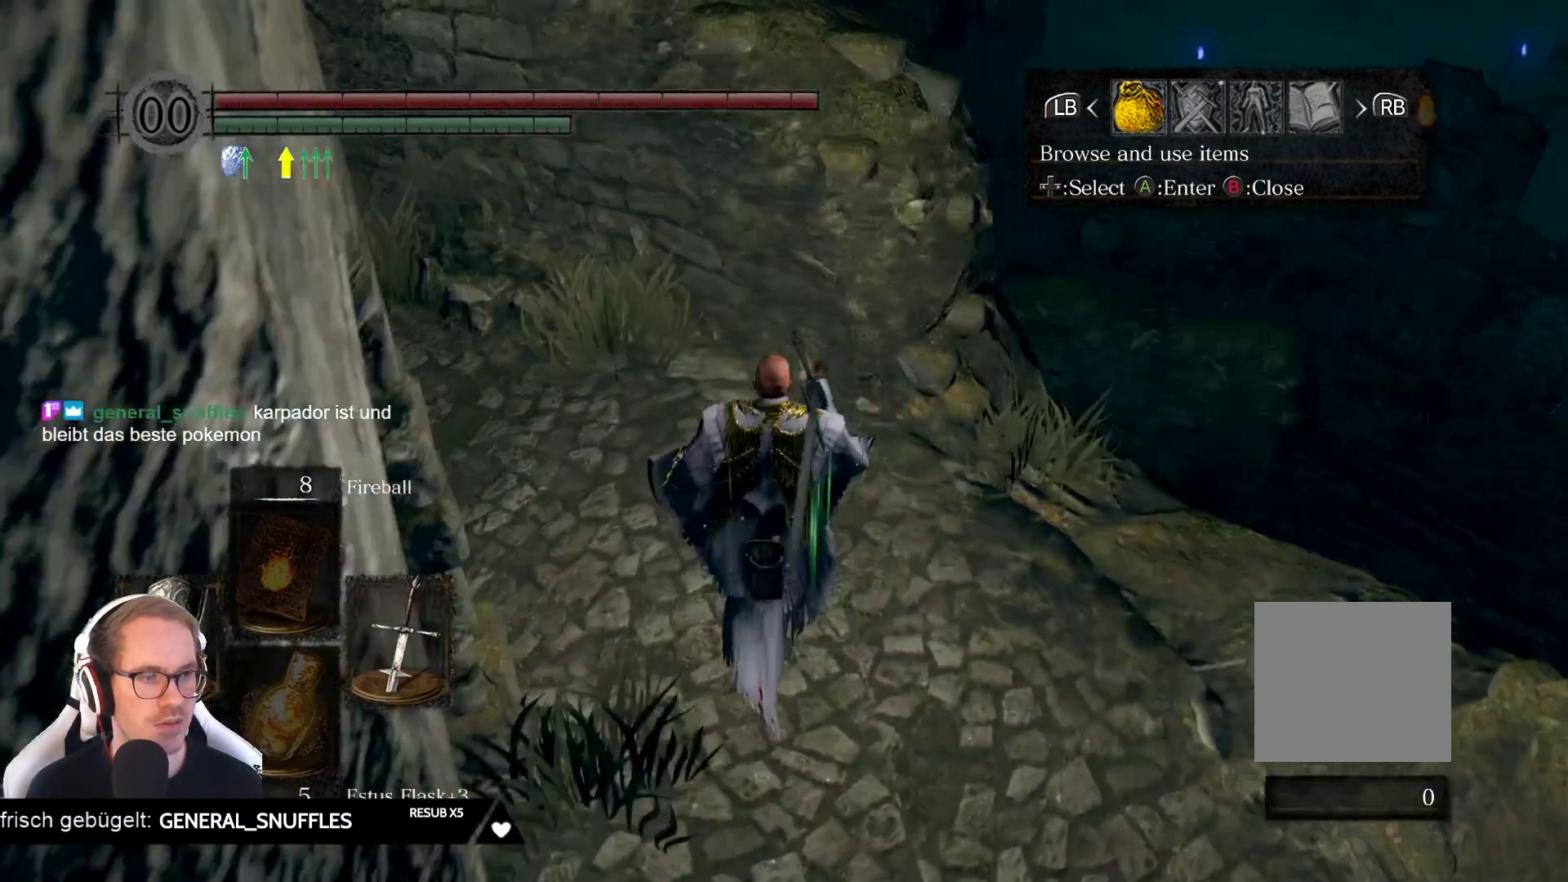
{"dt_ms": 500, "buttons": [], "left_stick": "right", "right_stick": "center", "events": [[267, "right_stick", "down-left"], [483, "right_stick", "center"], [500, "left_stick", "right"]]}
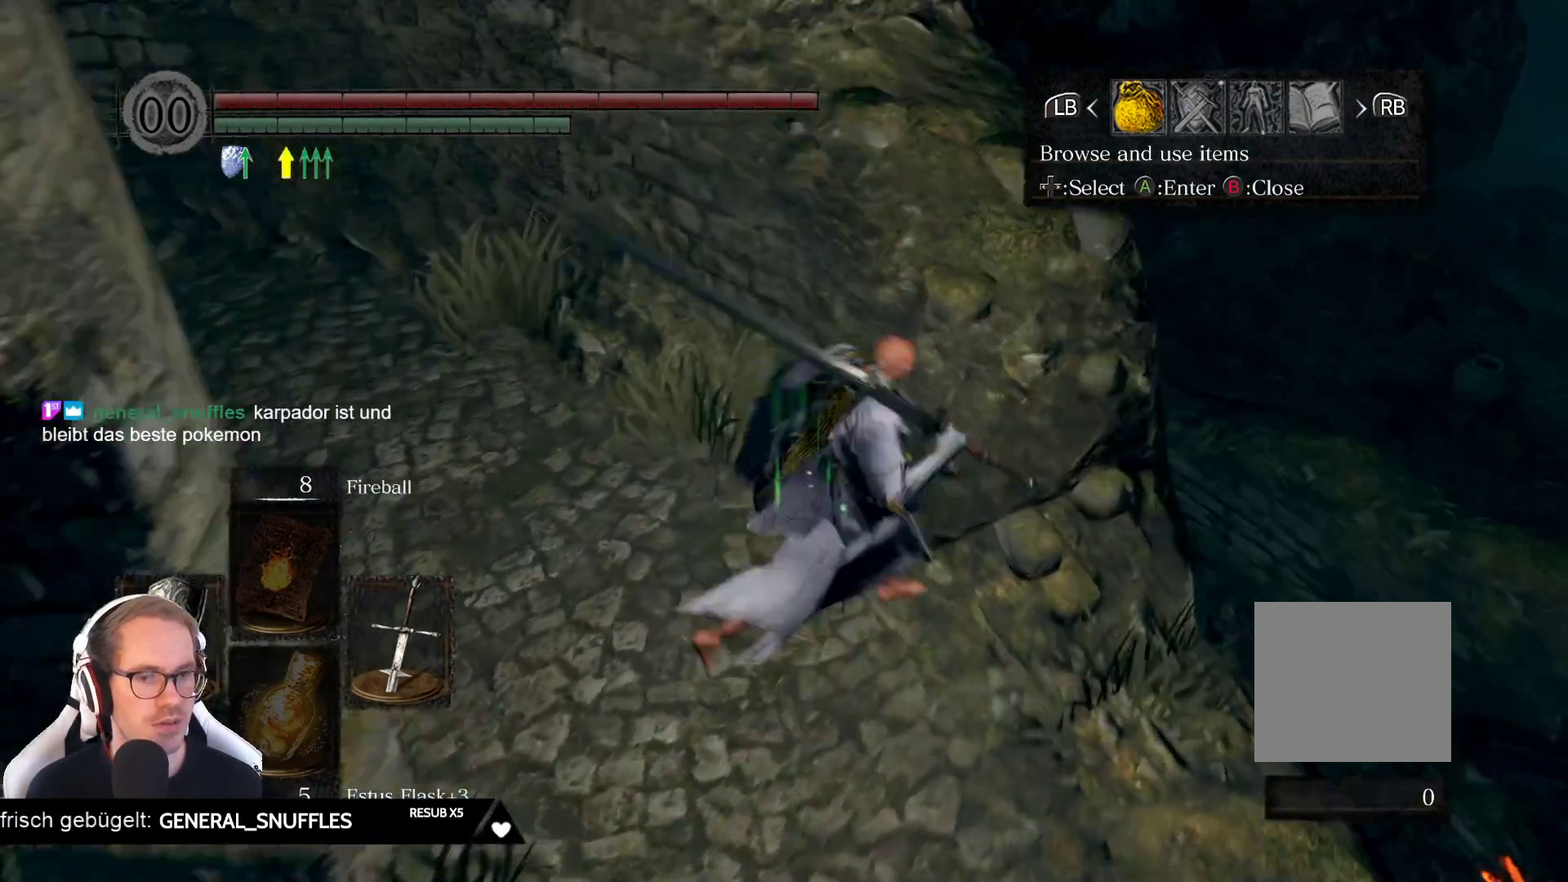
{"dt_ms": 500, "buttons": [], "left_stick": "up-right", "right_stick": "down", "events": [[200, "right_stick", "down-right"], [400, "left_stick", "up-right"], [450, "right_stick", "down"]]}
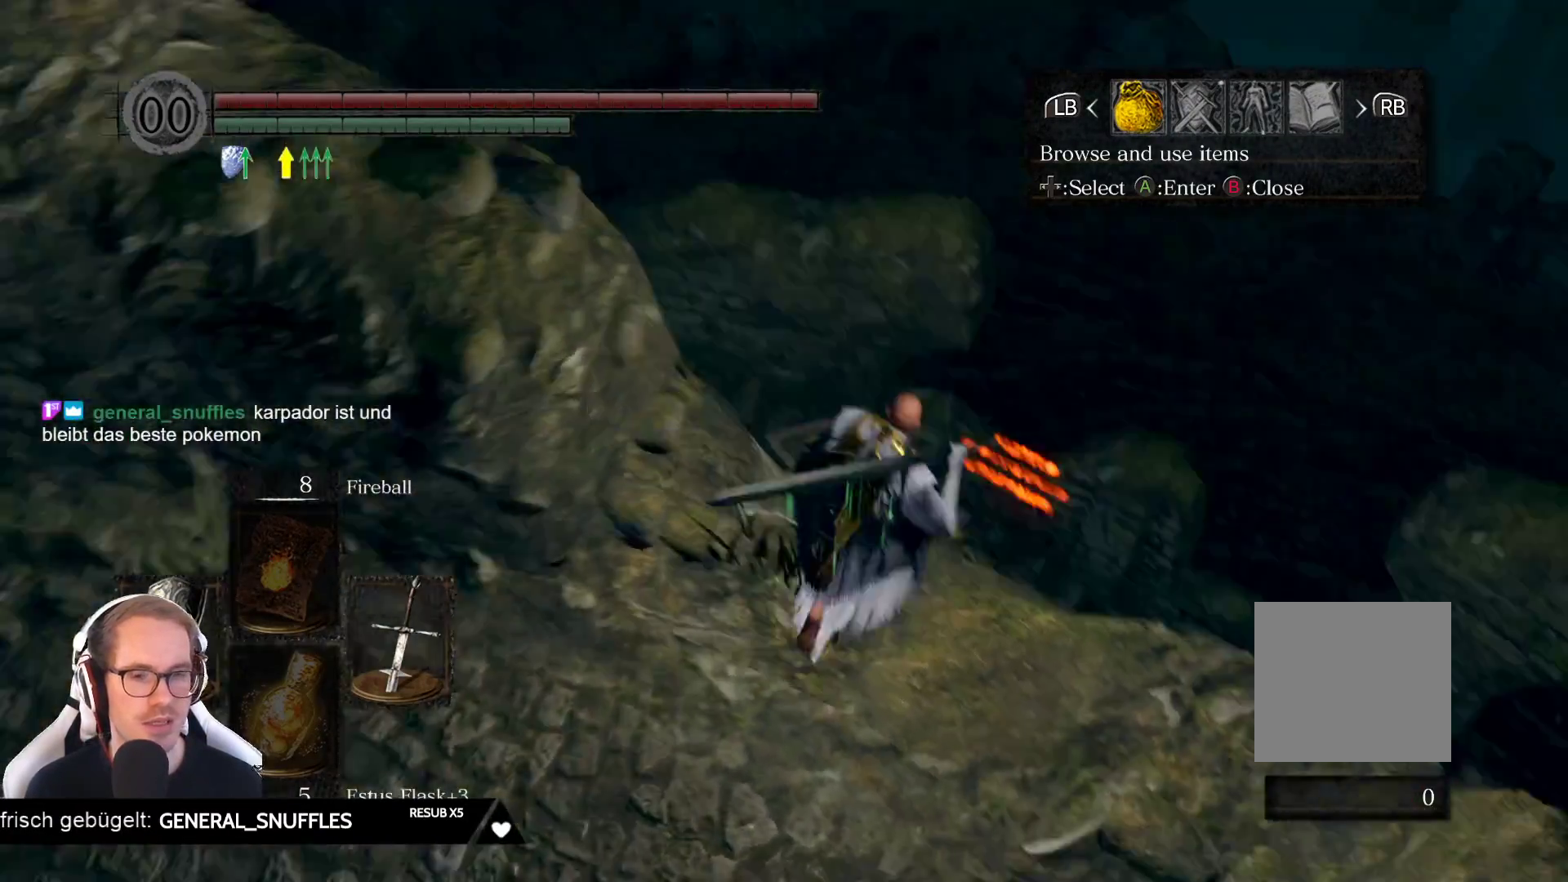
{"dt_ms": 1000, "buttons": [], "left_stick": "up", "right_stick": "center"}
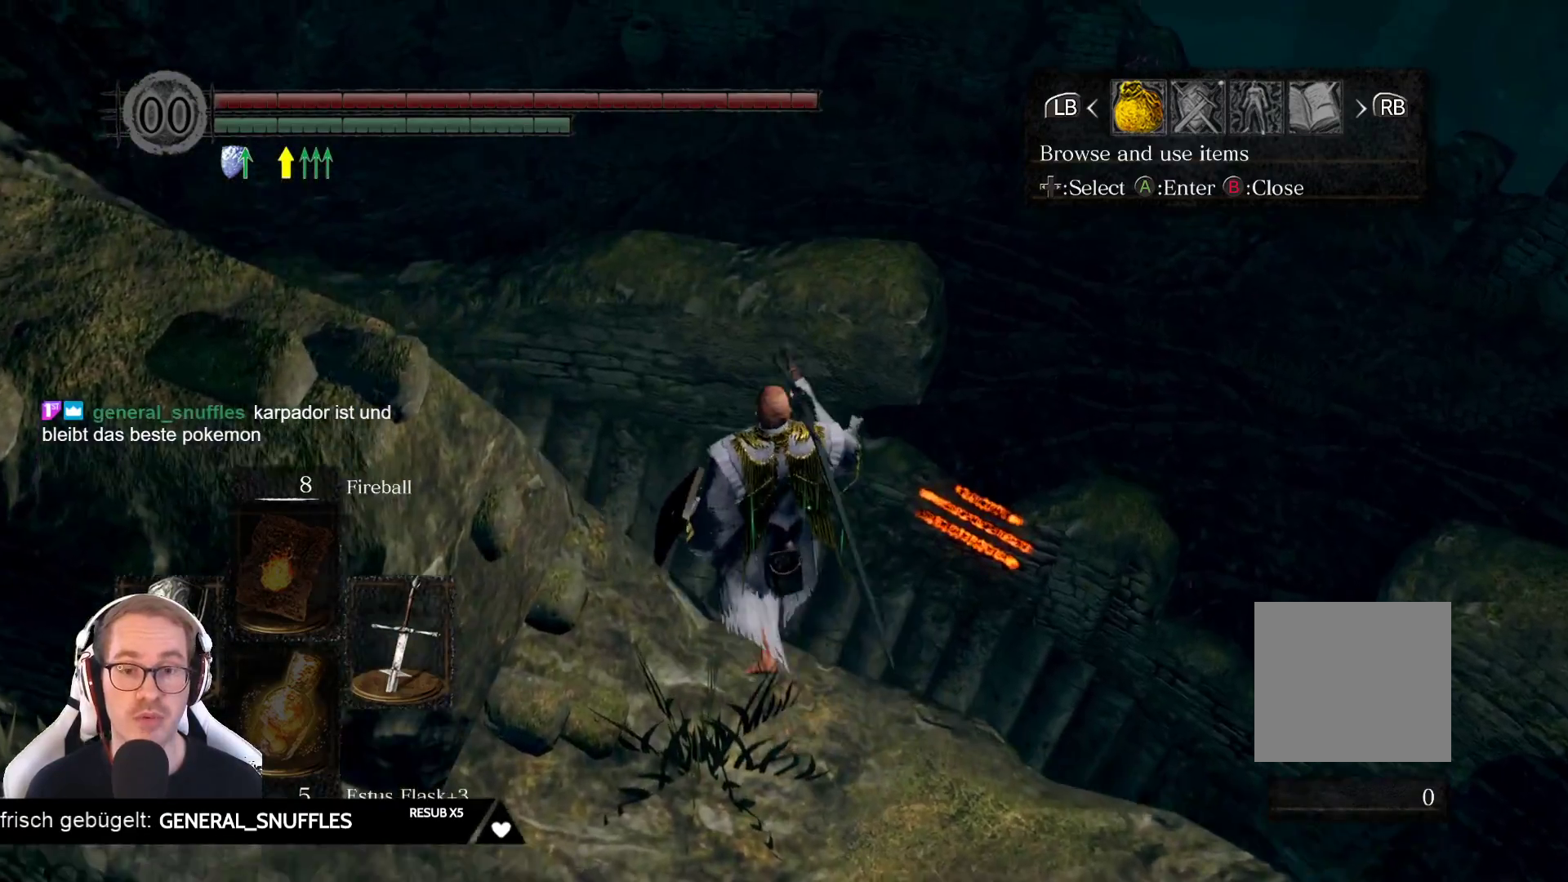
{"dt_ms": 500, "buttons": [], "left_stick": "up", "right_stick": "center", "events": [[67, "right_stick", "right"], [400, "right_stick", "center"]]}
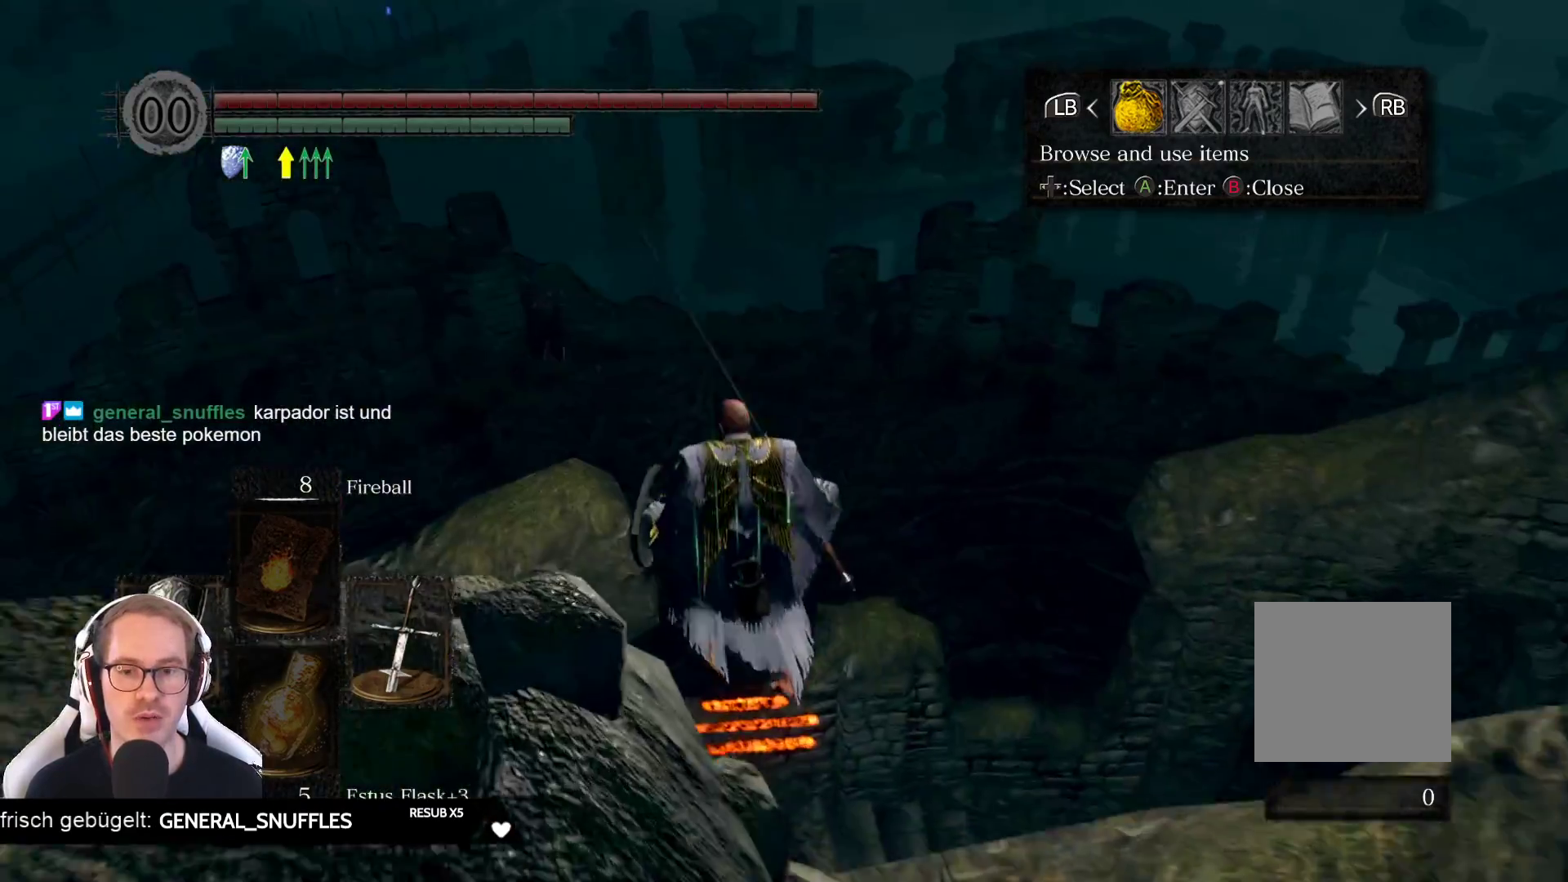
{"dt_ms": 500, "buttons": [], "left_stick": "up", "right_stick": "right", "events": [[200, "right_stick", "right"]]}
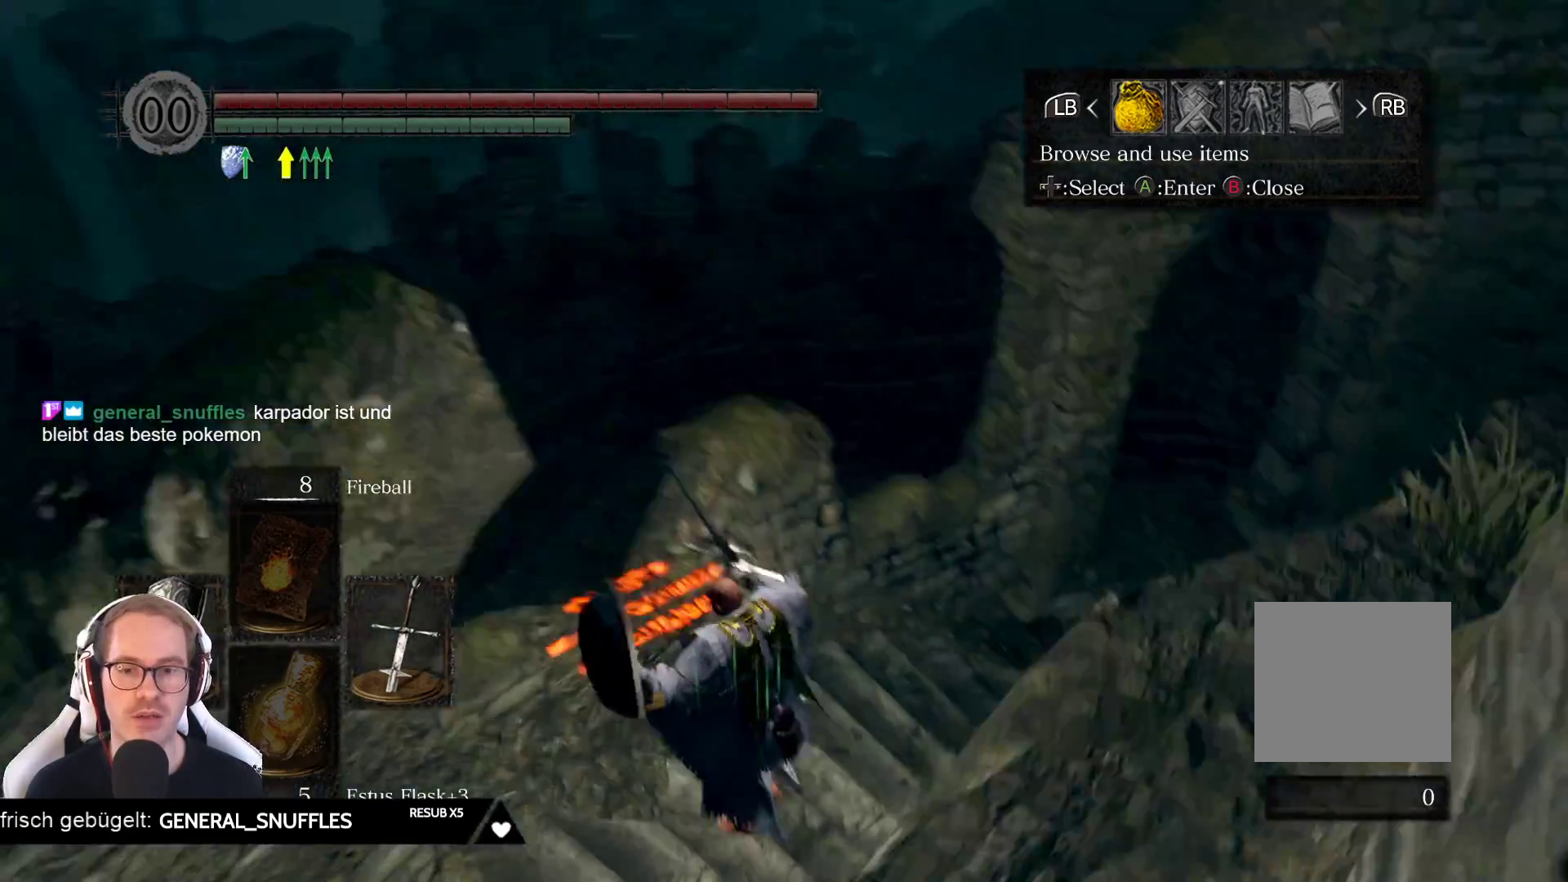
{"dt_ms": 500, "buttons": [], "left_stick": "up", "right_stick": "right", "events": [[133, "right_stick", "center"], [483, "right_stick", "right"]]}